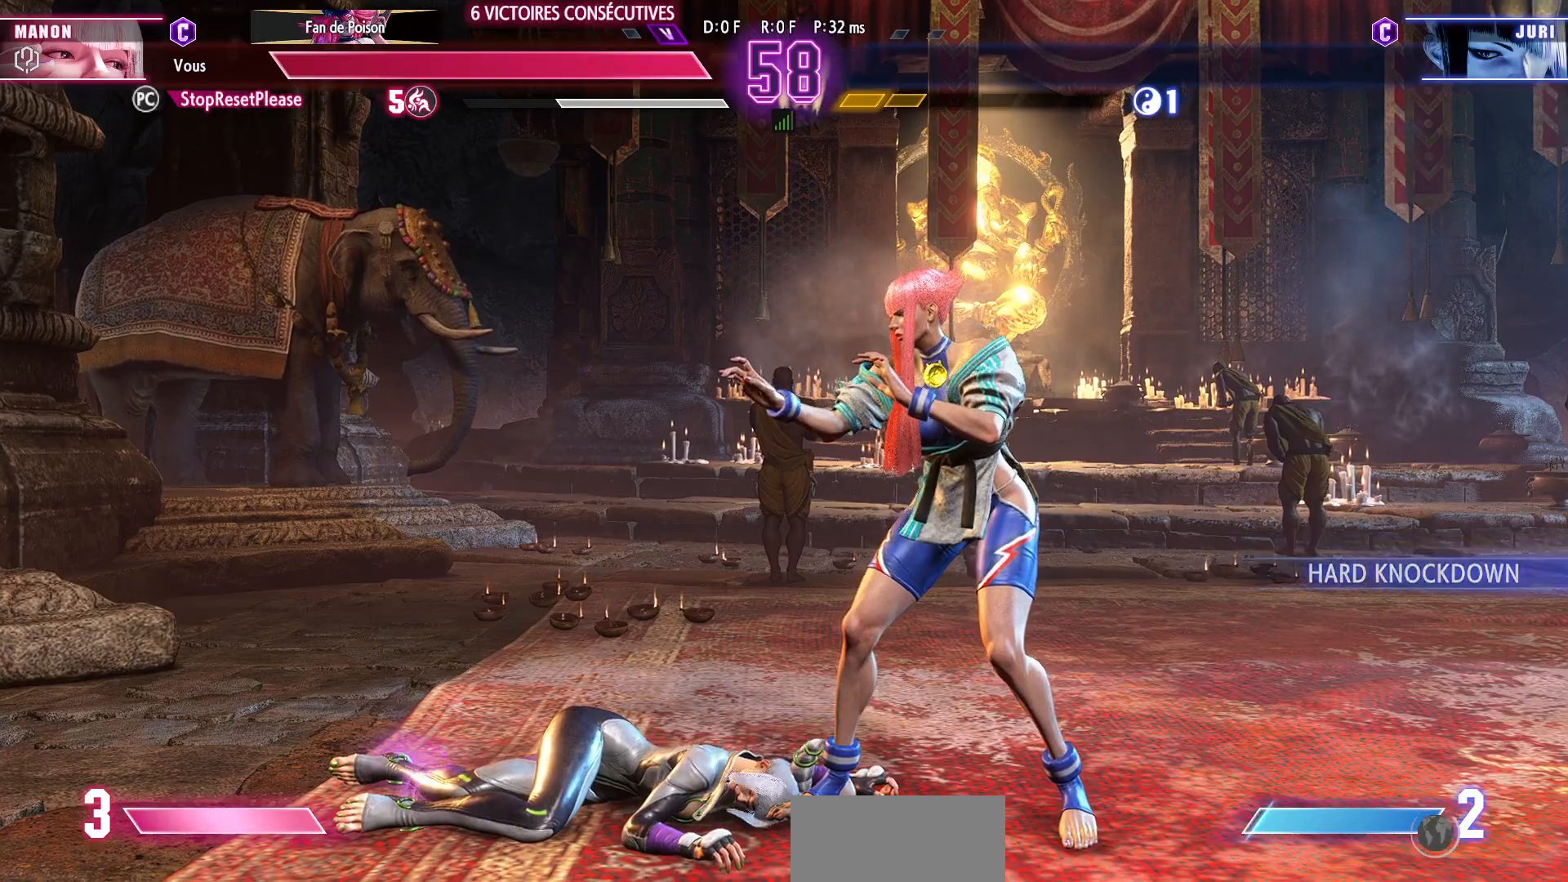
Gameplay with a controller (arcade stick); each line is a JSON object with the inputs held at the frame after it (dt_ms = milliseconds from this image to that frame). "events" lists button and stick changes between this image and that frame as [ms after this image, input, new state], when the widget could be followed in between. Not read: L3 R3.
{"dt_ms": 500, "buttons": [], "left_stick": "center", "events": [[117, "CROSS", "down"], [233, "CROSS", "up"], [350, "CROSS", "down"], [450, "CROSS", "up"]]}
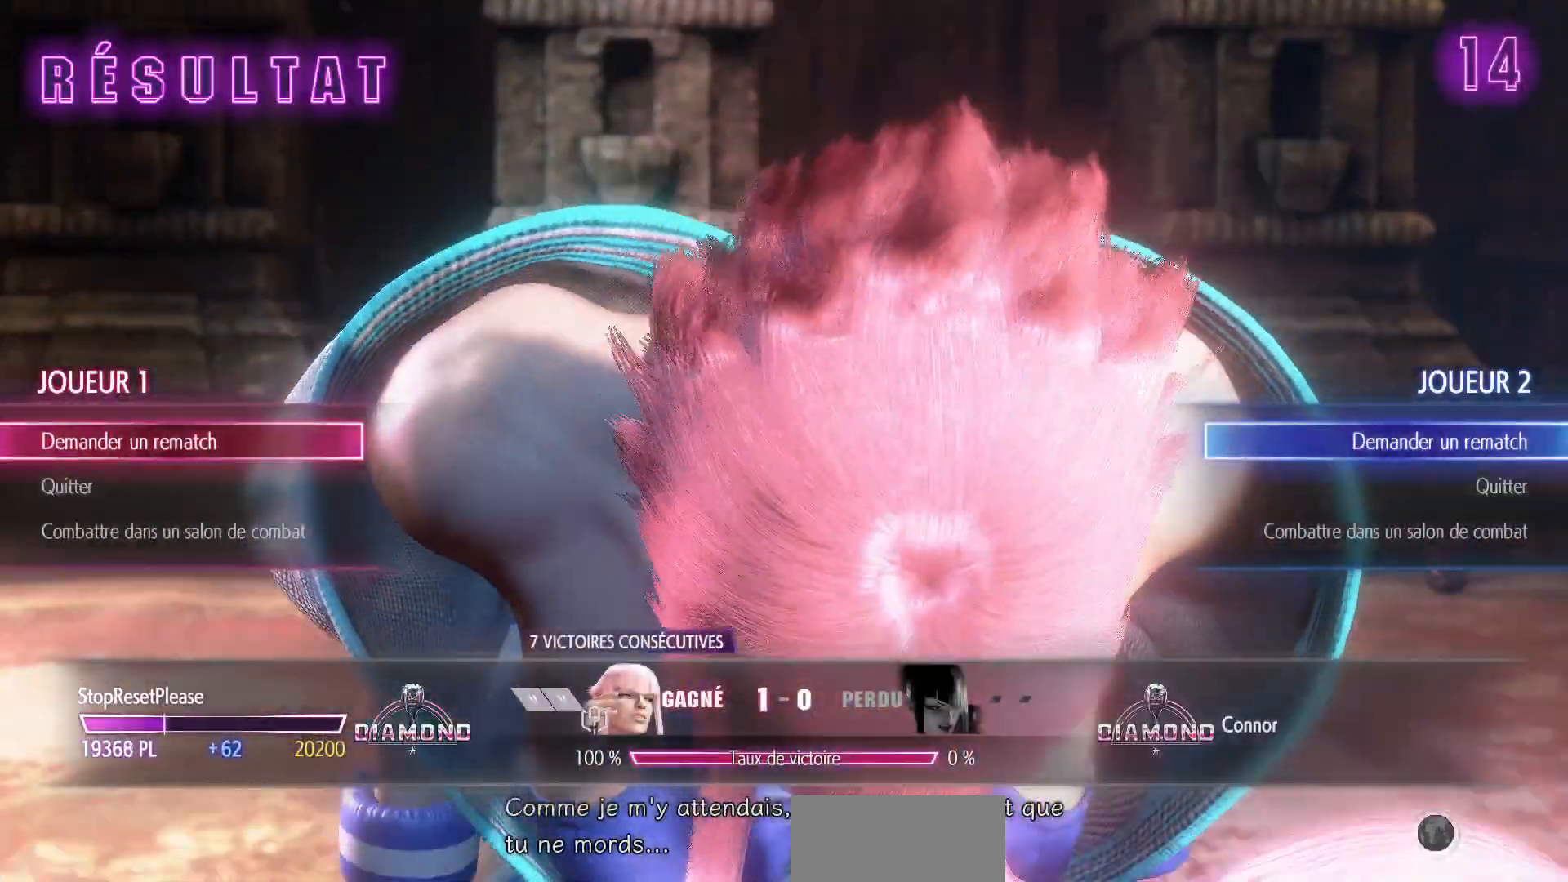
{"dt_ms": 500, "buttons": [], "left_stick": "center", "events": [[50, "CROSS", "down"], [133, "CROSS", "up"]]}
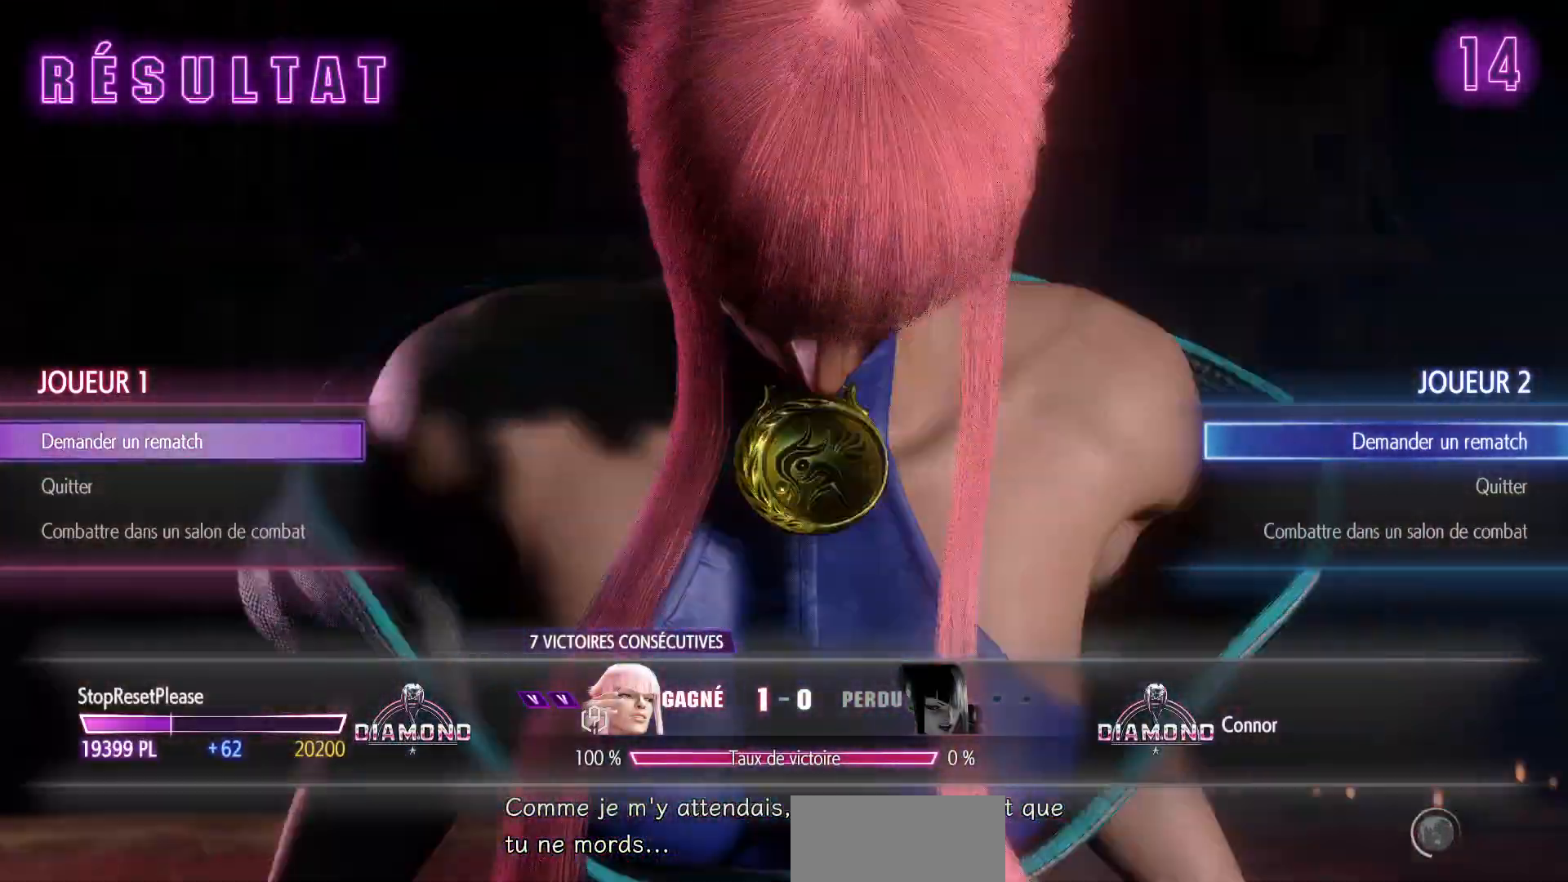
{"dt_ms": 500, "buttons": [], "left_stick": "center", "events": [[33, "L2", "down"], [167, "L2", "up"]]}
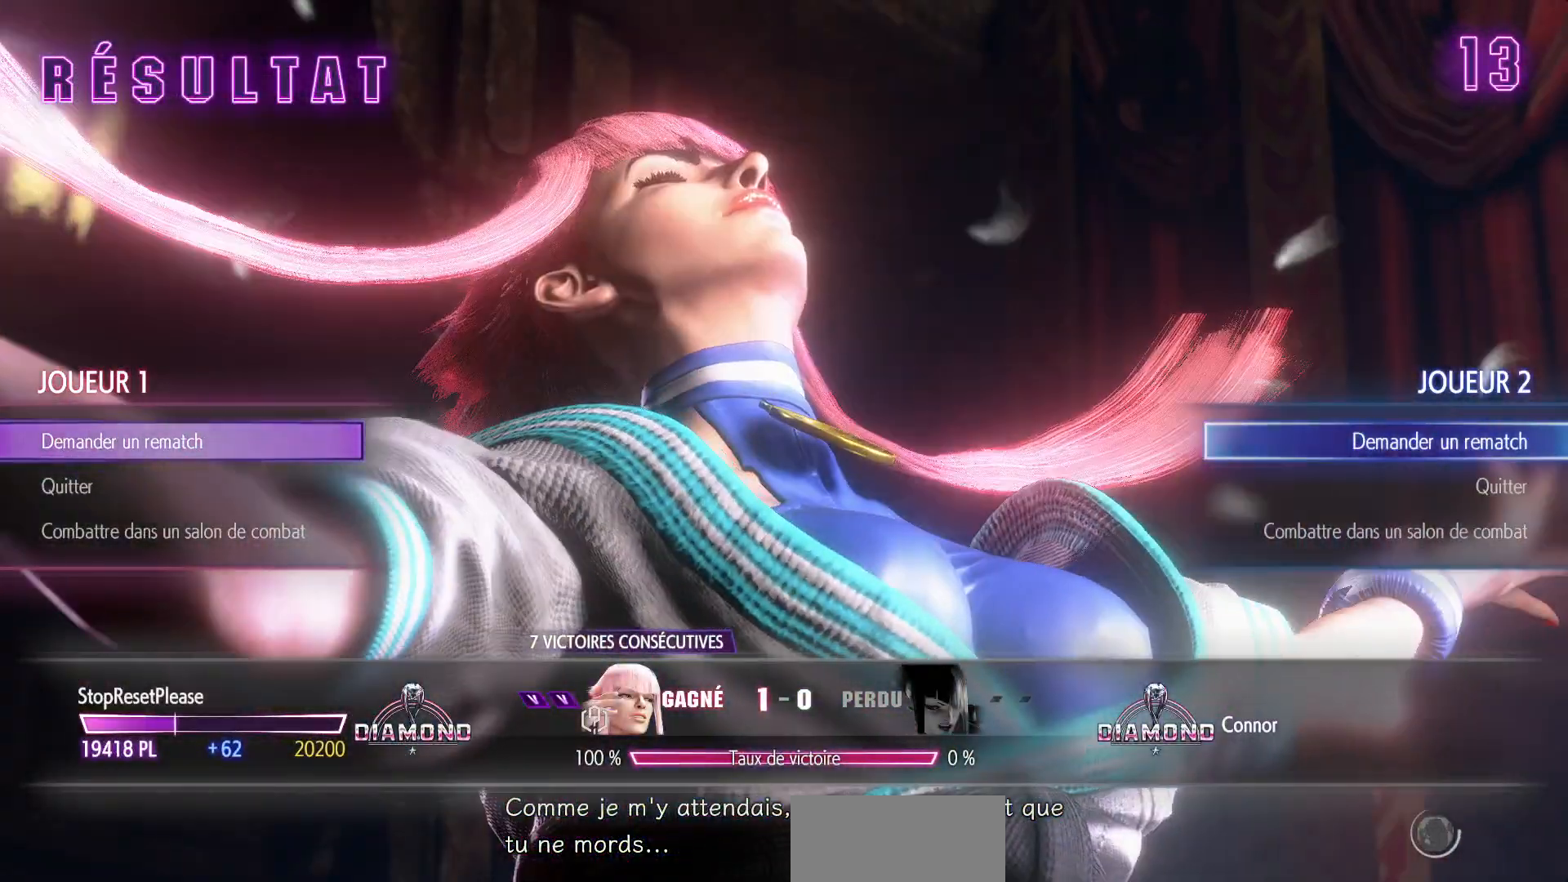
{"dt_ms": 500, "buttons": [], "left_stick": "center"}
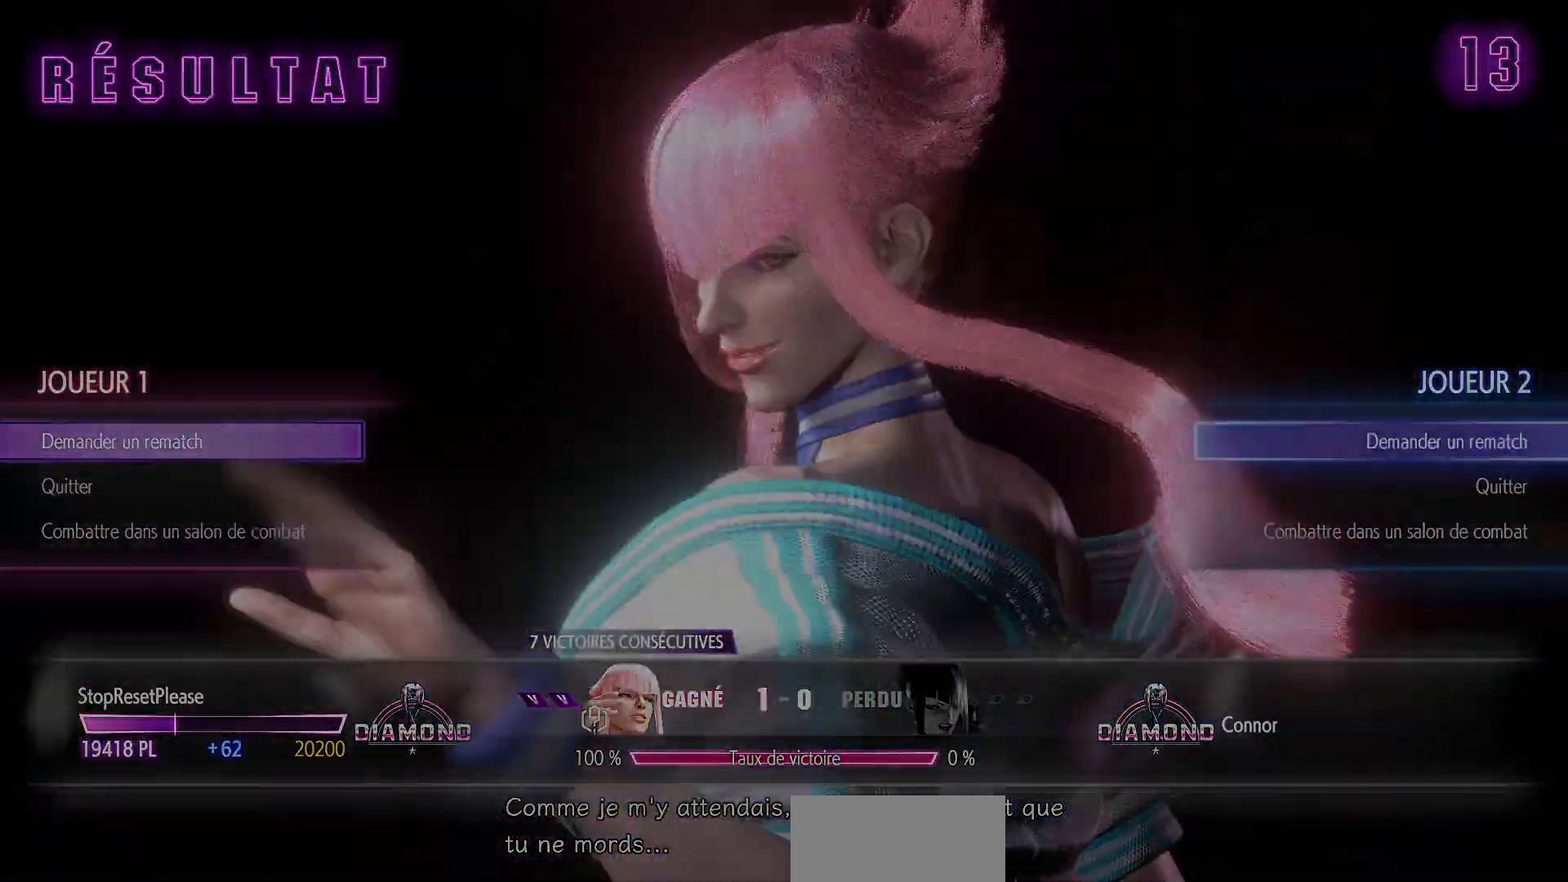
{"dt_ms": 1000, "buttons": [], "left_stick": "center"}
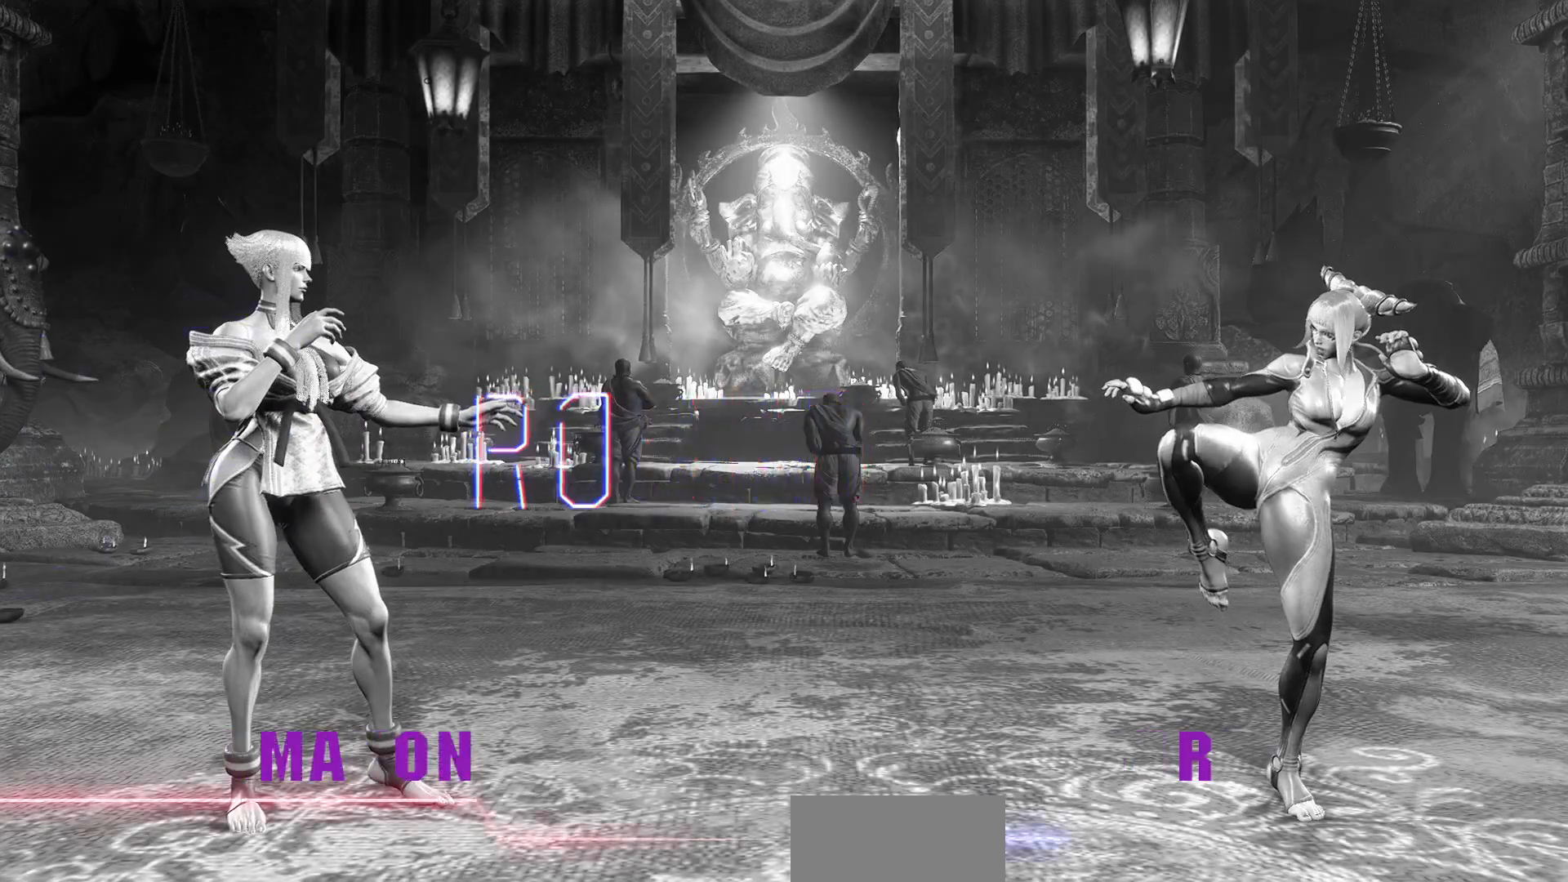
{"dt_ms": 500, "buttons": [], "left_stick": "center", "events": []}
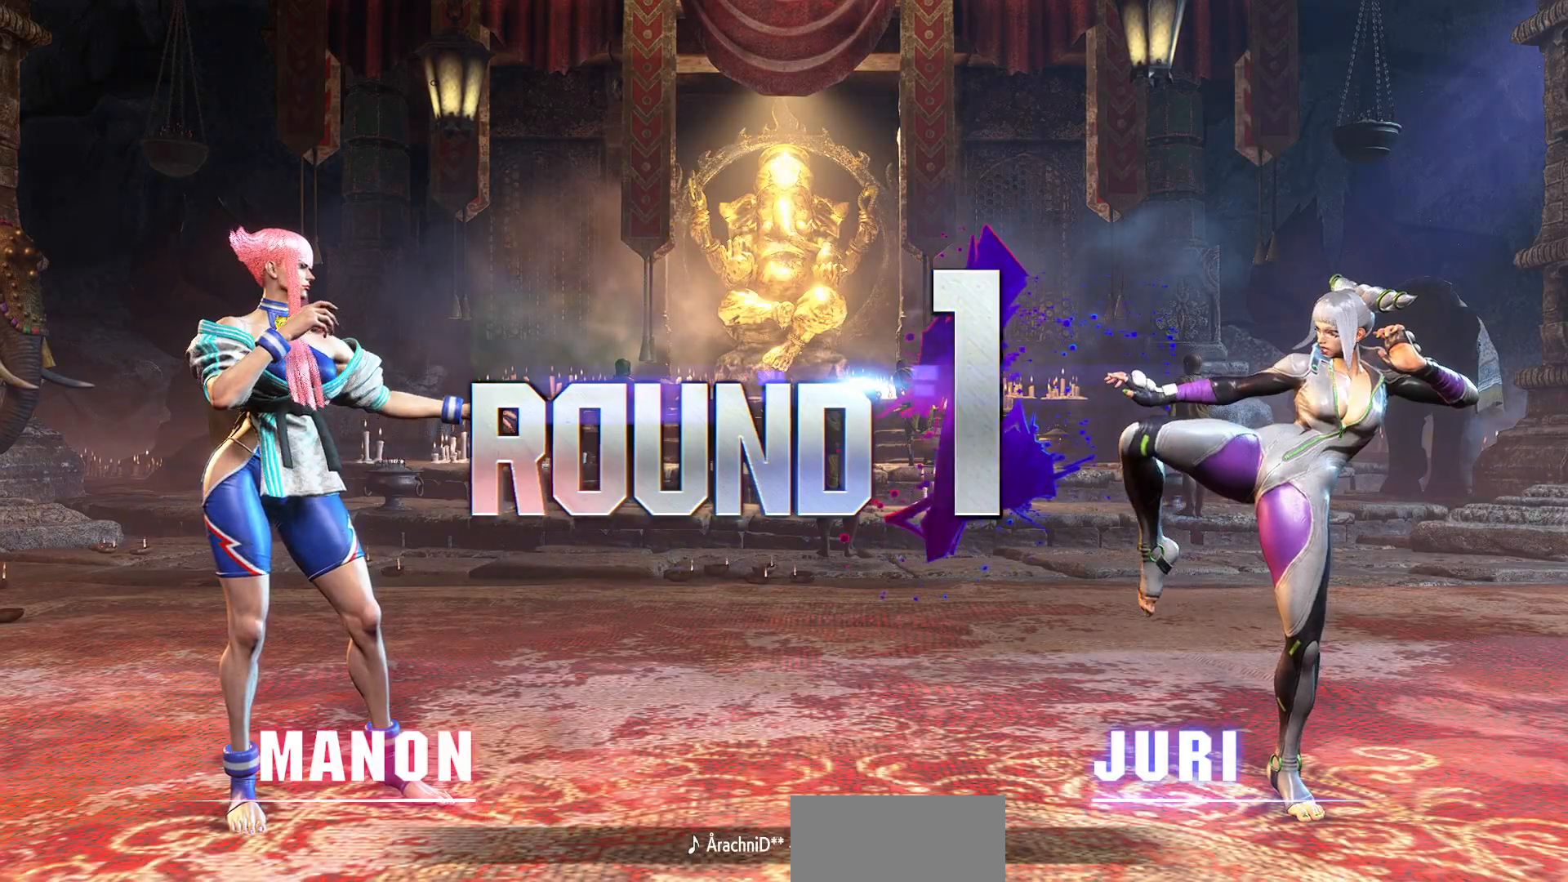
{"dt_ms": 500, "buttons": [], "left_stick": "center", "events": []}
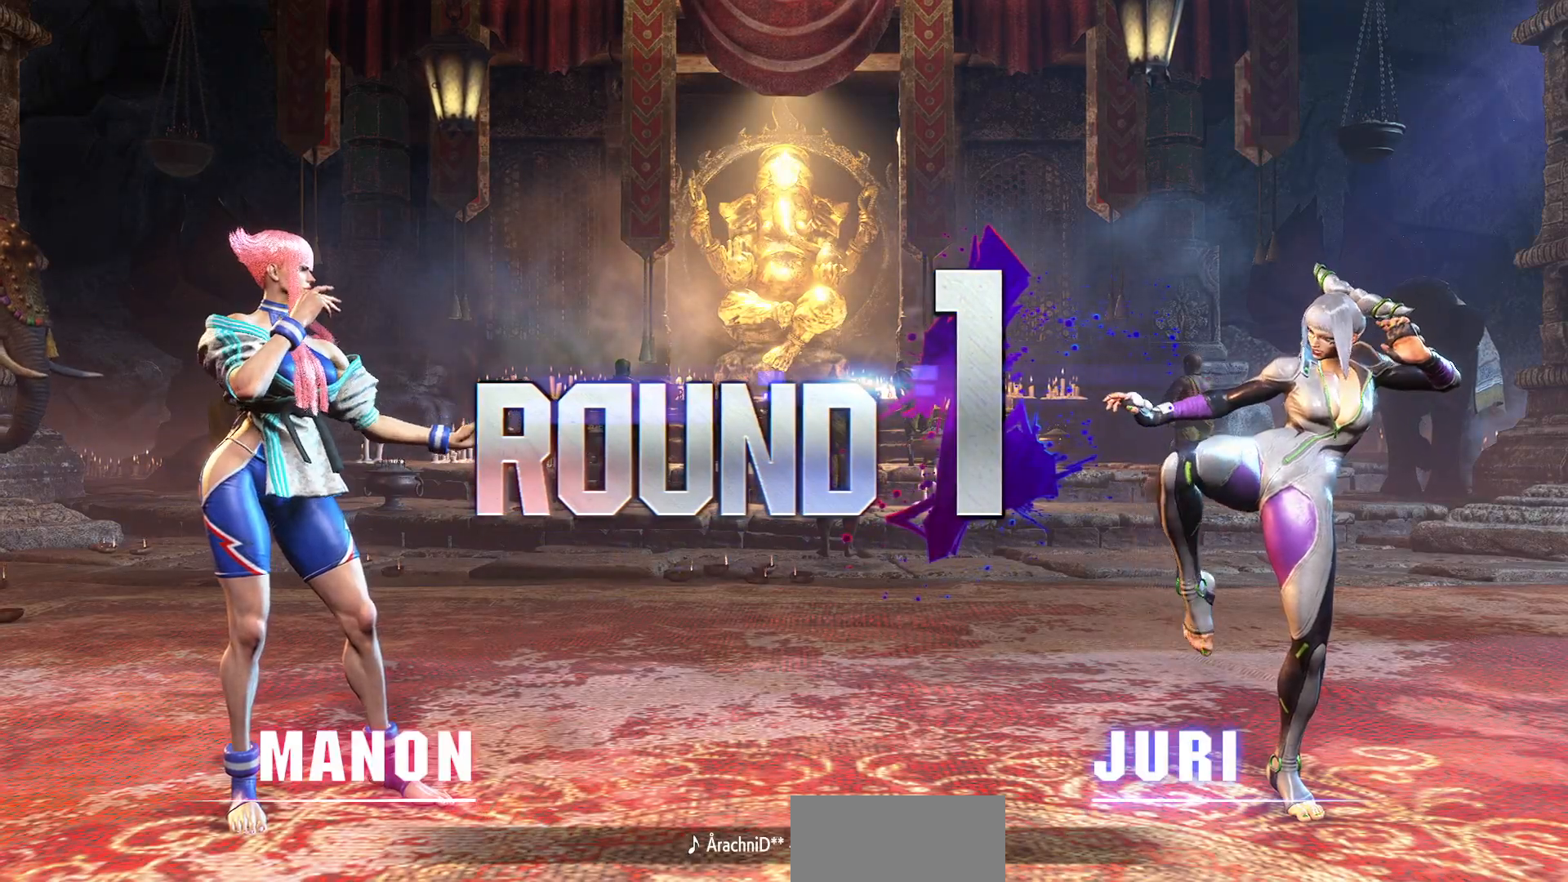
{"dt_ms": 500, "buttons": [], "left_stick": "center", "events": []}
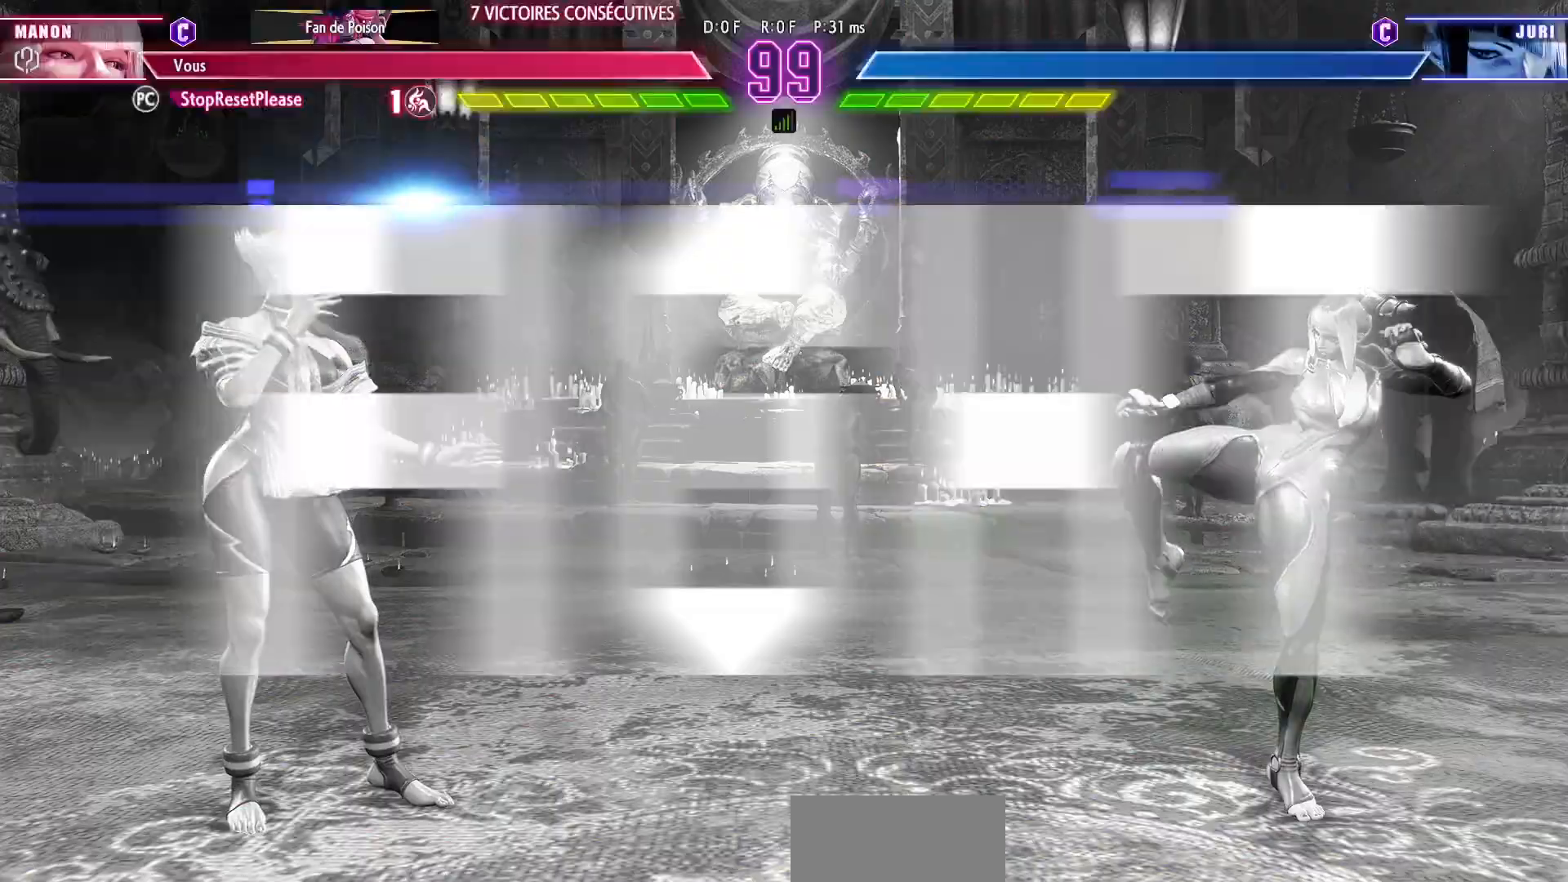
{"dt_ms": 500, "buttons": [], "left_stick": "center", "events": []}
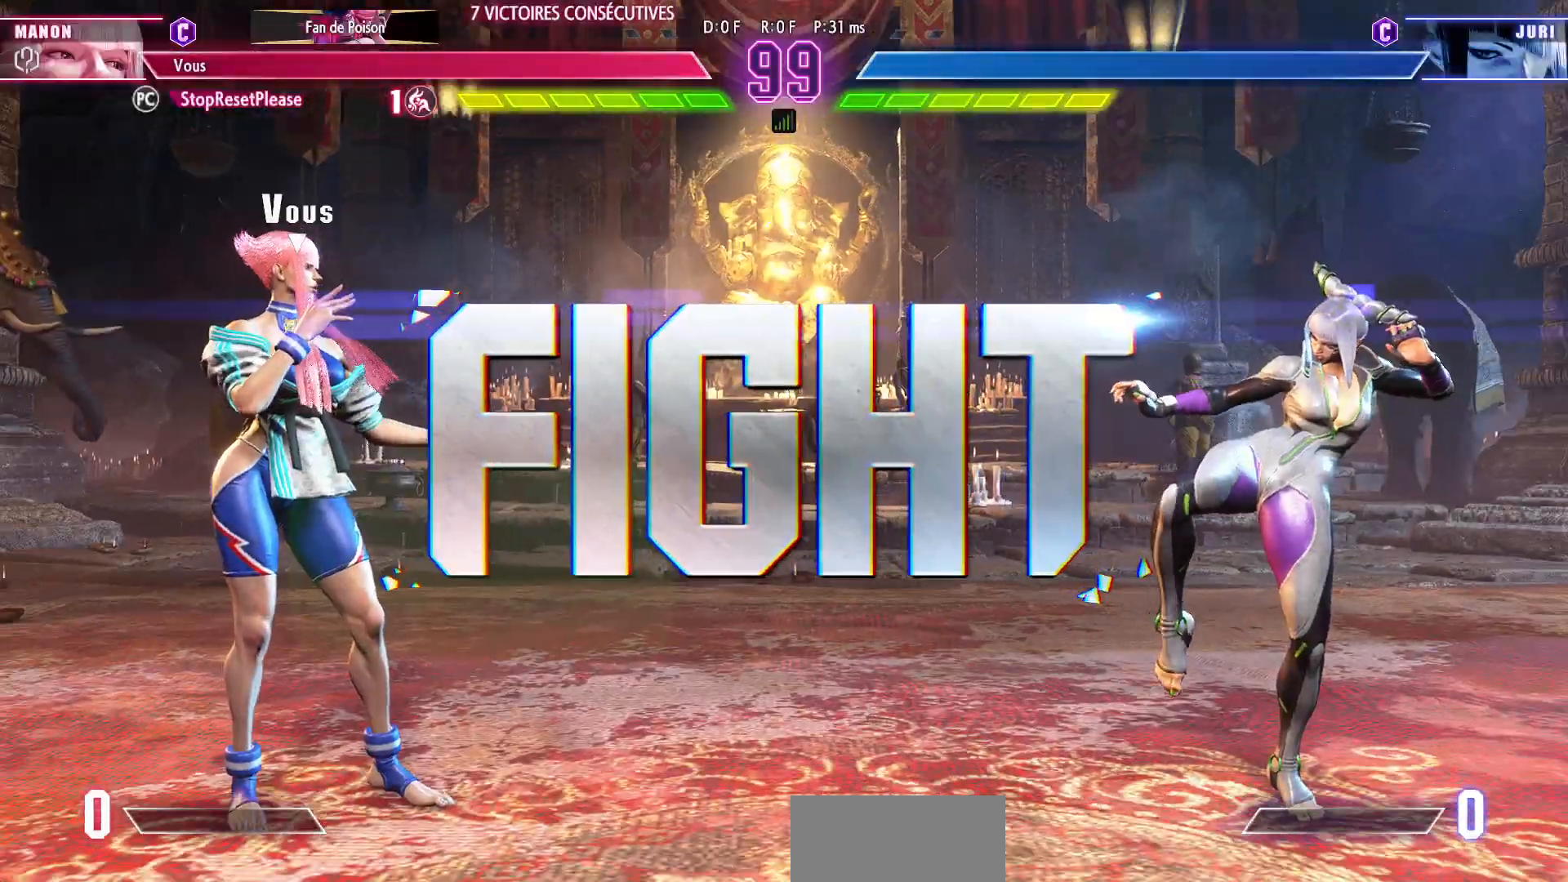
{"dt_ms": 500, "buttons": [], "left_stick": "center", "events": []}
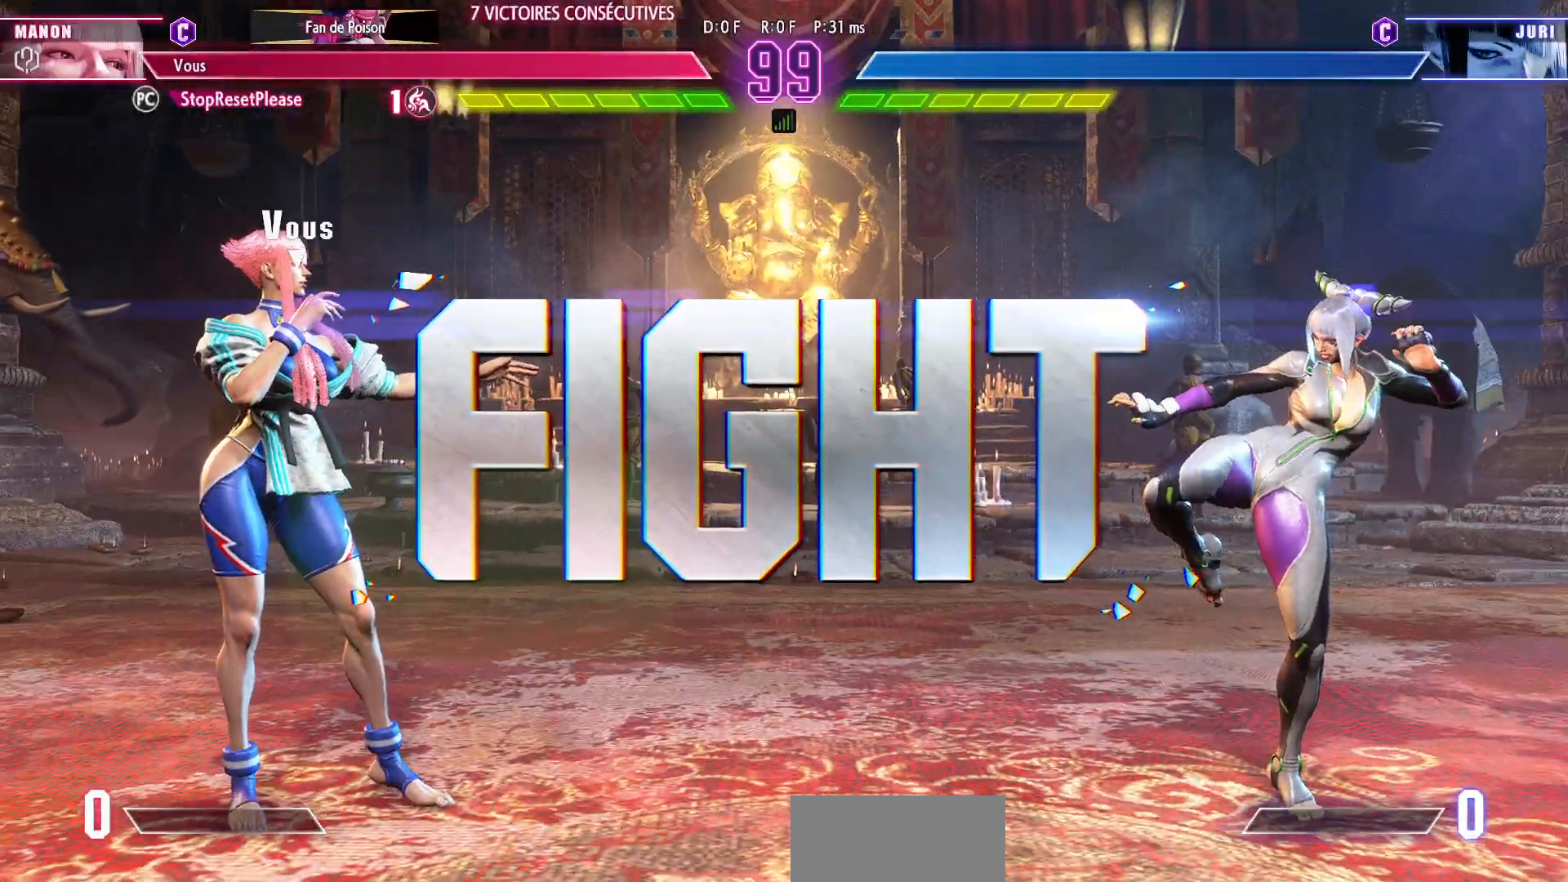
{"dt_ms": 500, "buttons": [], "left_stick": "left", "events": [[117, "left_stick", "right"], [350, "left_stick", "center"], [400, "left_stick", "left"]]}
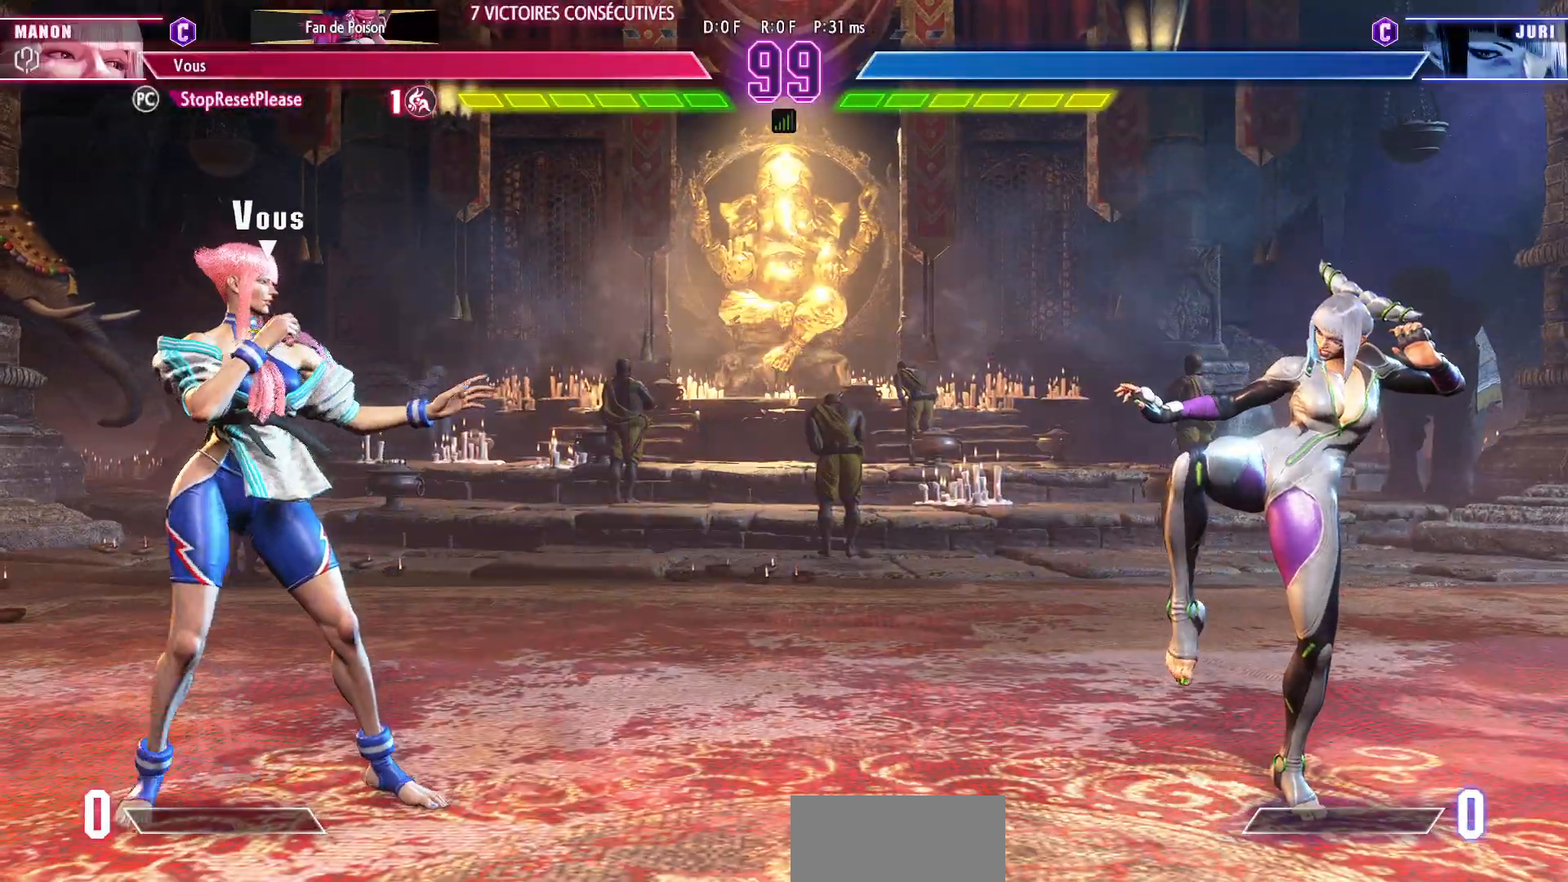
{"dt_ms": 500, "buttons": [], "left_stick": "right"}
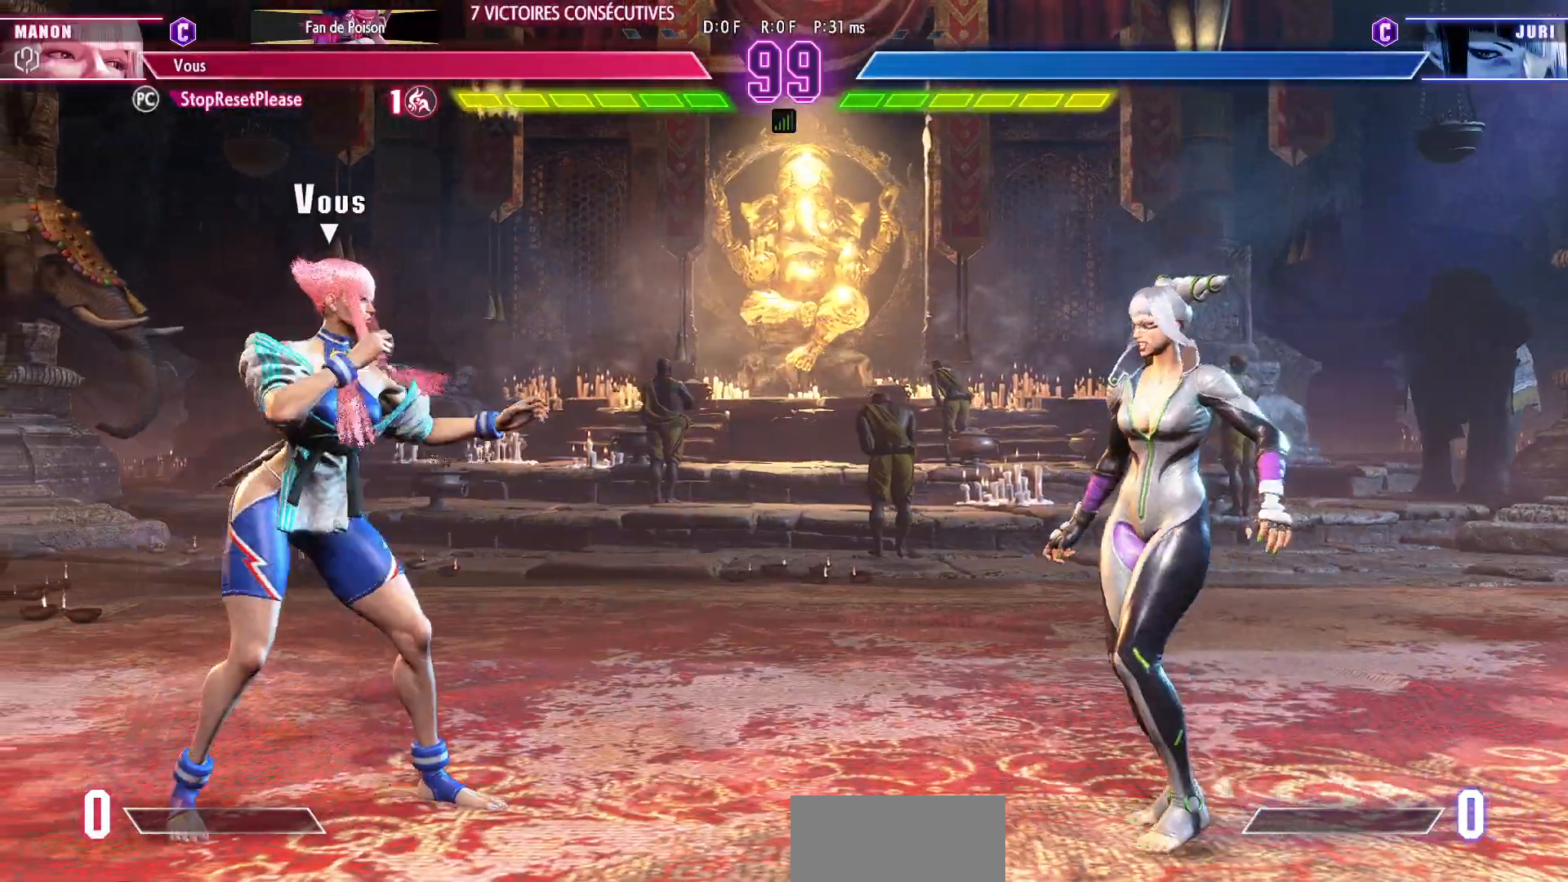
{"dt_ms": 500, "buttons": ["CIRCLE"], "left_stick": "center", "events": [[417, "CIRCLE", "down"], [483, "left_stick", "center"]]}
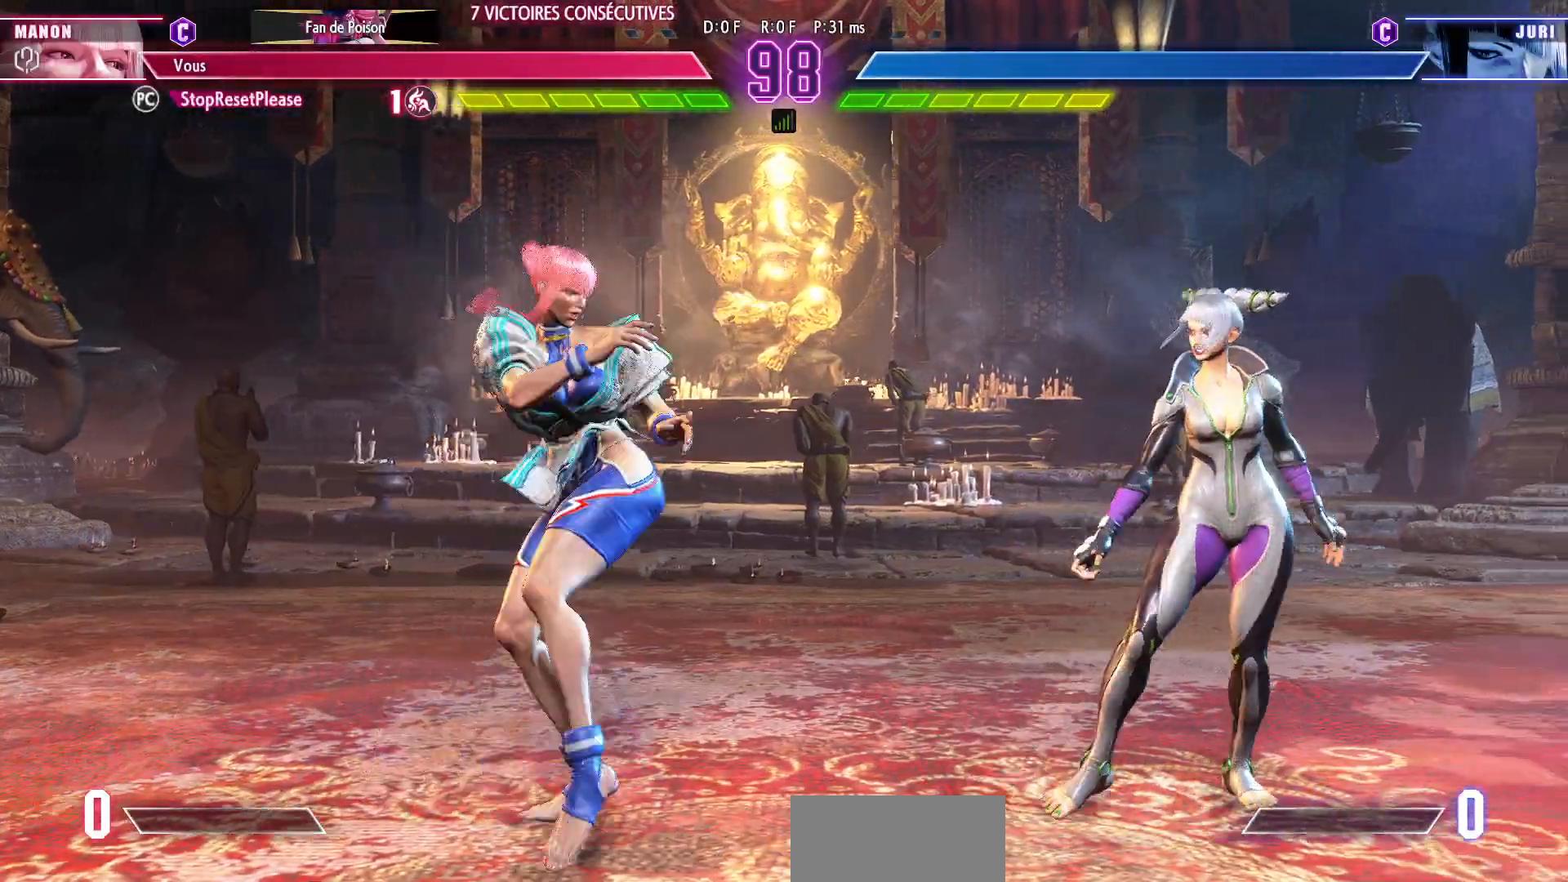
{"dt_ms": 1000, "buttons": [], "left_stick": "right"}
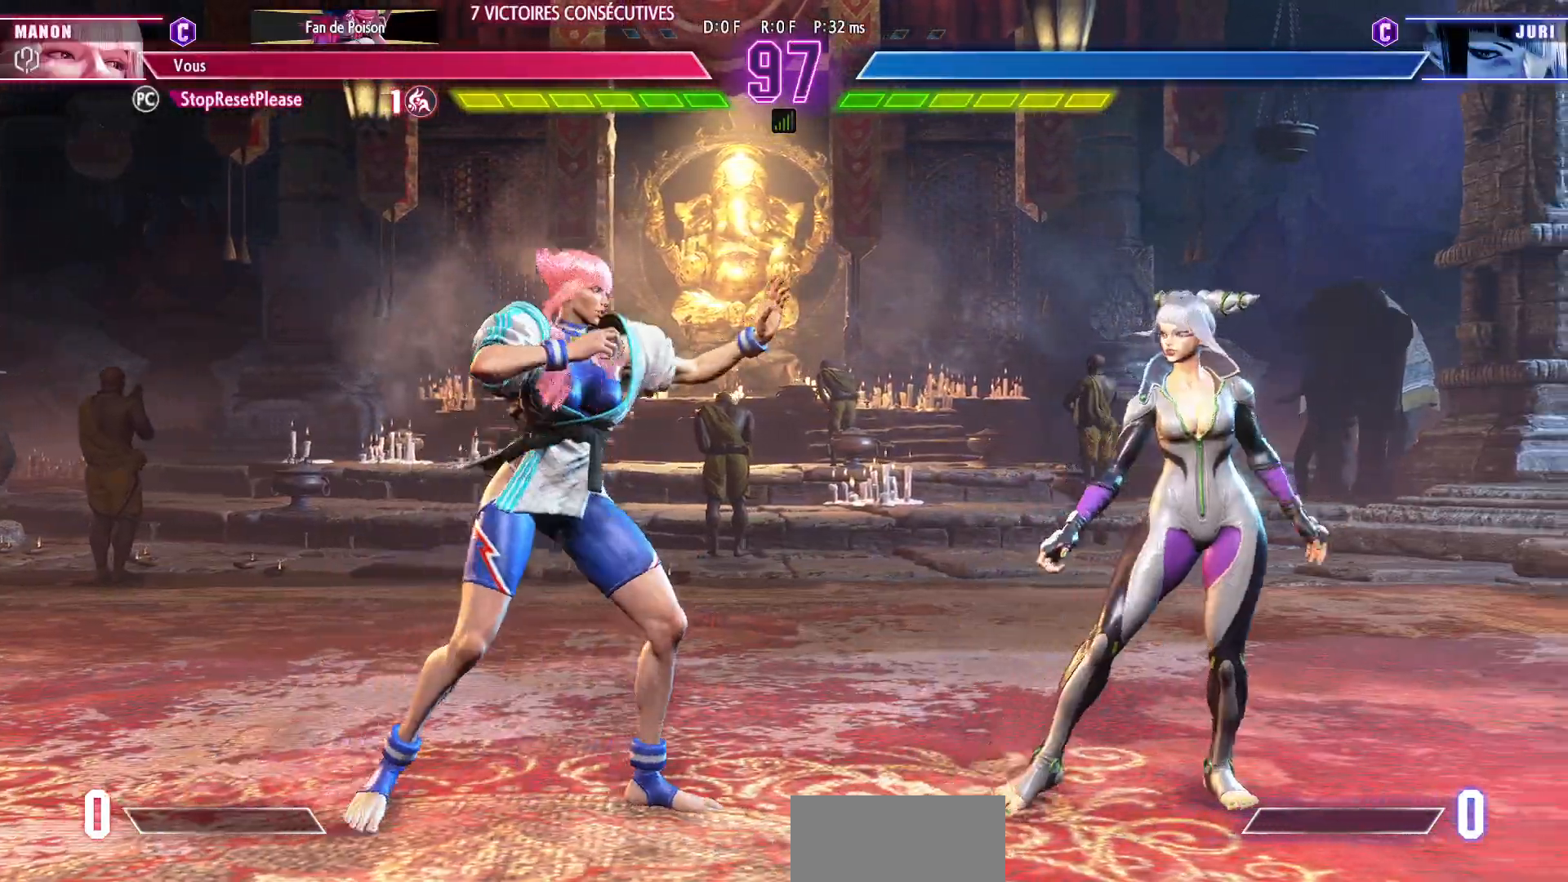
{"dt_ms": 500, "buttons": [], "left_stick": "right", "events": [[183, "CIRCLE", "down"], [267, "left_stick", "center"], [300, "CIRCLE", "up"], [350, "left_stick", "right"], [417, "left_stick", "center"], [483, "left_stick", "right"]]}
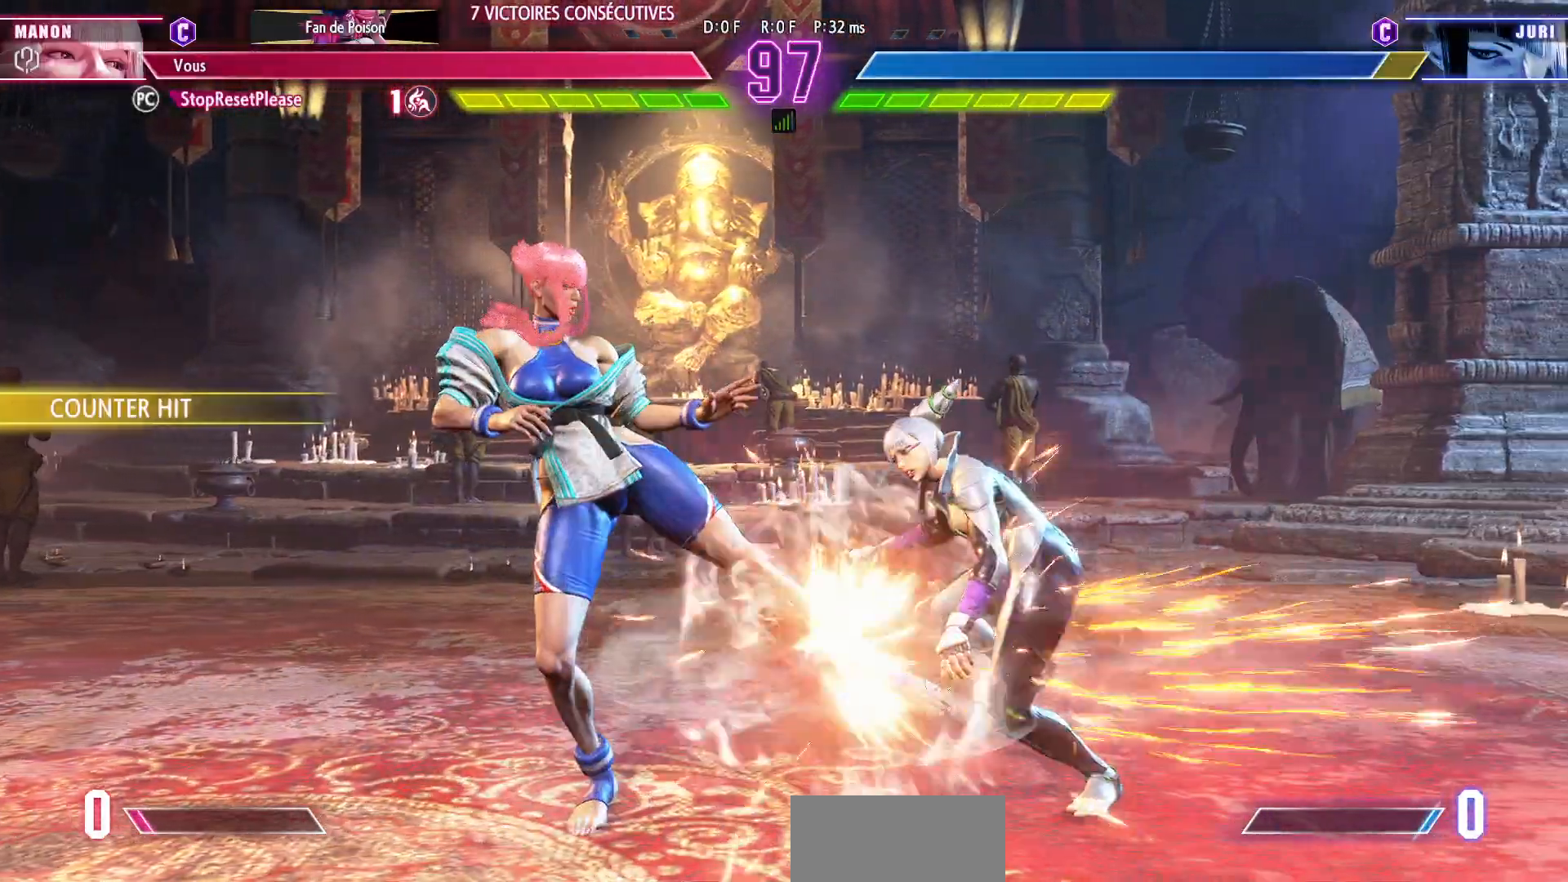
{"dt_ms": 500, "buttons": [], "left_stick": "down-left", "events": [[83, "left_stick", "center"], [183, "left_stick", "down-left"], [317, "TRIANGLE", "down"], [450, "TRIANGLE", "up"]]}
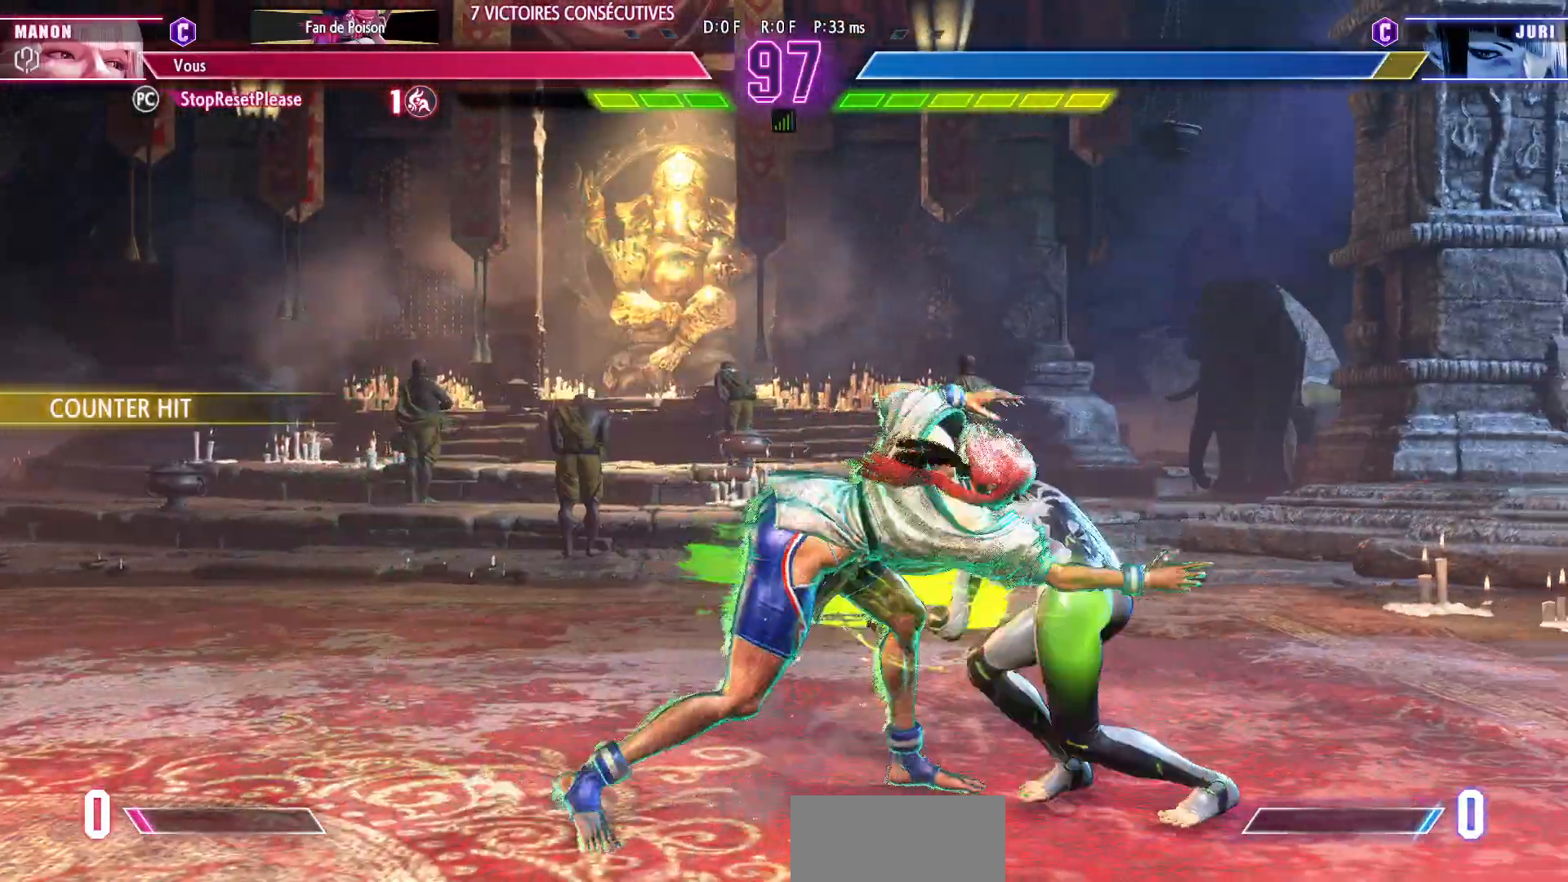
{"dt_ms": 500, "buttons": ["R1"], "left_stick": "left", "events": [[133, "left_stick", "left"], [400, "R1", "down"]]}
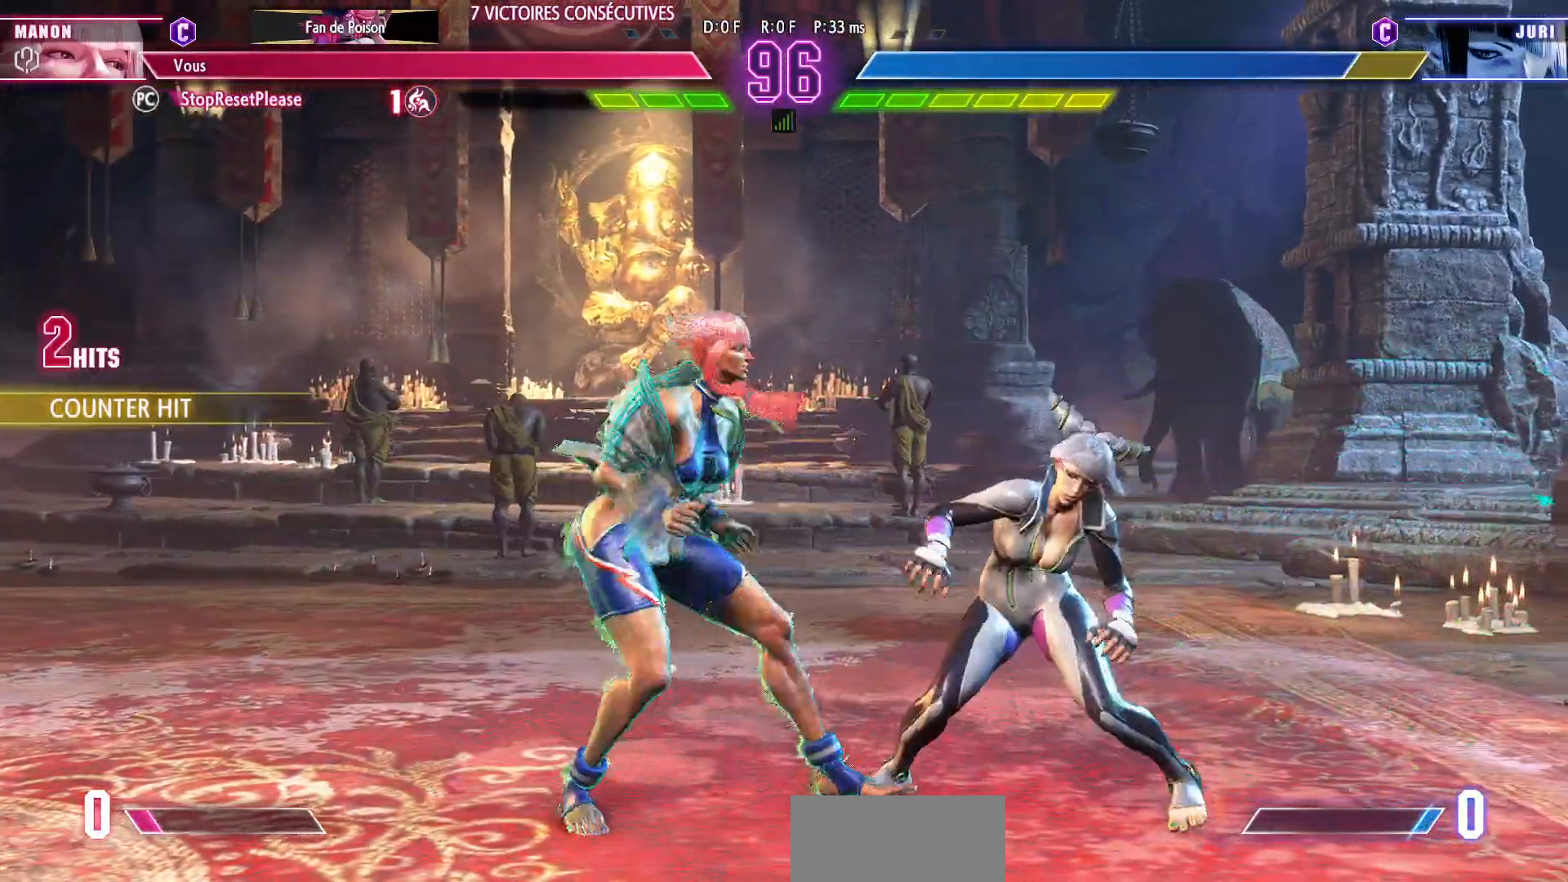
{"dt_ms": 500, "buttons": [], "left_stick": "center", "events": [[17, "R1", "up"], [33, "left_stick", "down"], [117, "left_stick", "right"], [150, "TRIANGLE", "down"], [217, "left_stick", "center"], [267, "TRIANGLE", "up"]]}
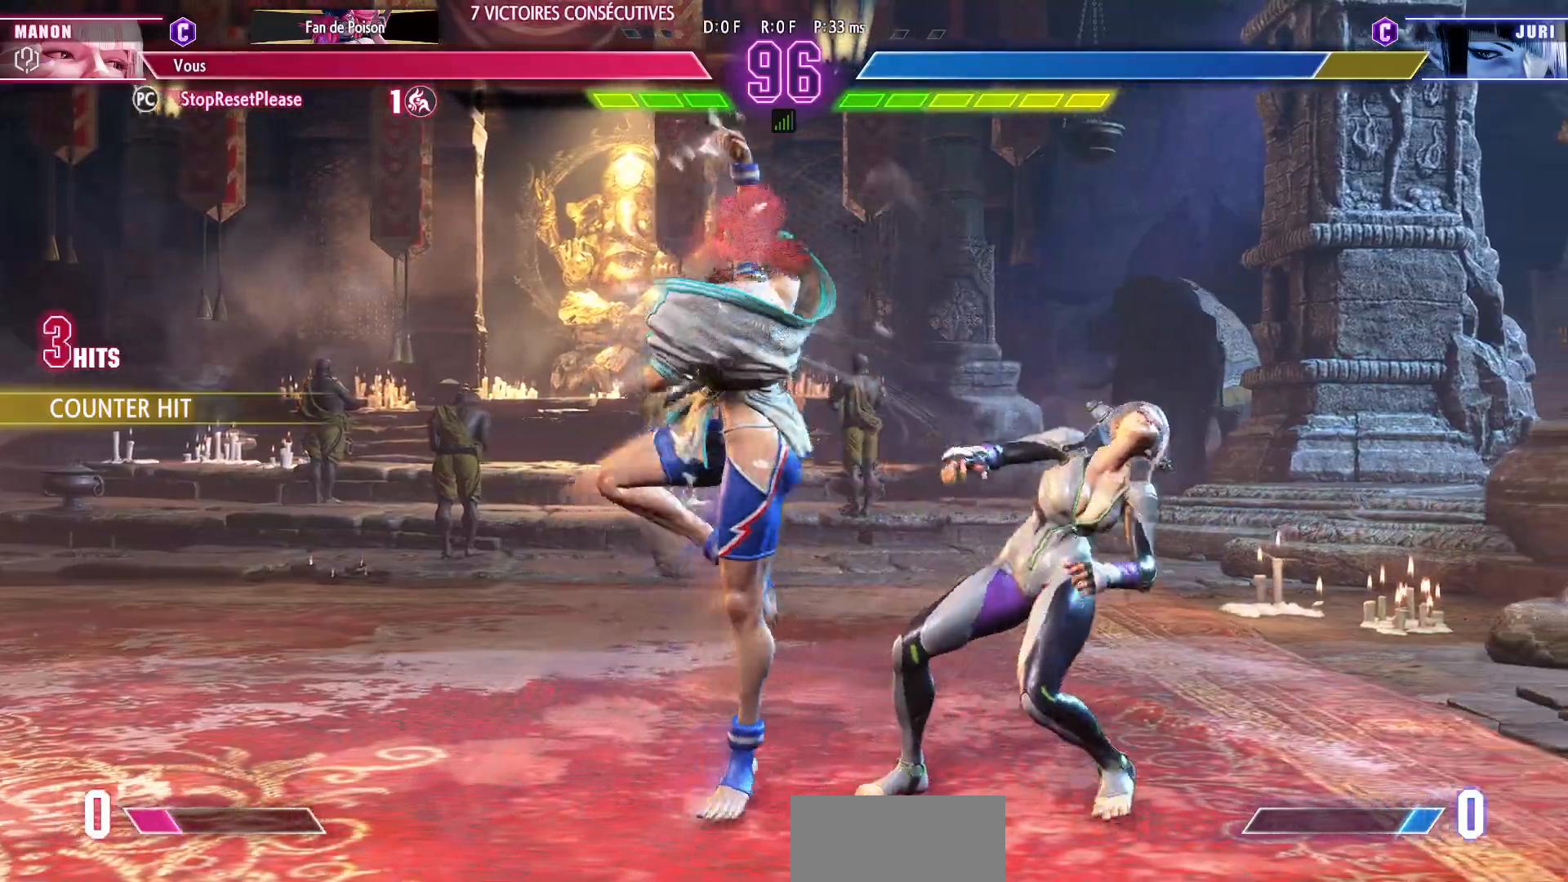
{"dt_ms": 500, "buttons": [], "left_stick": "center", "events": []}
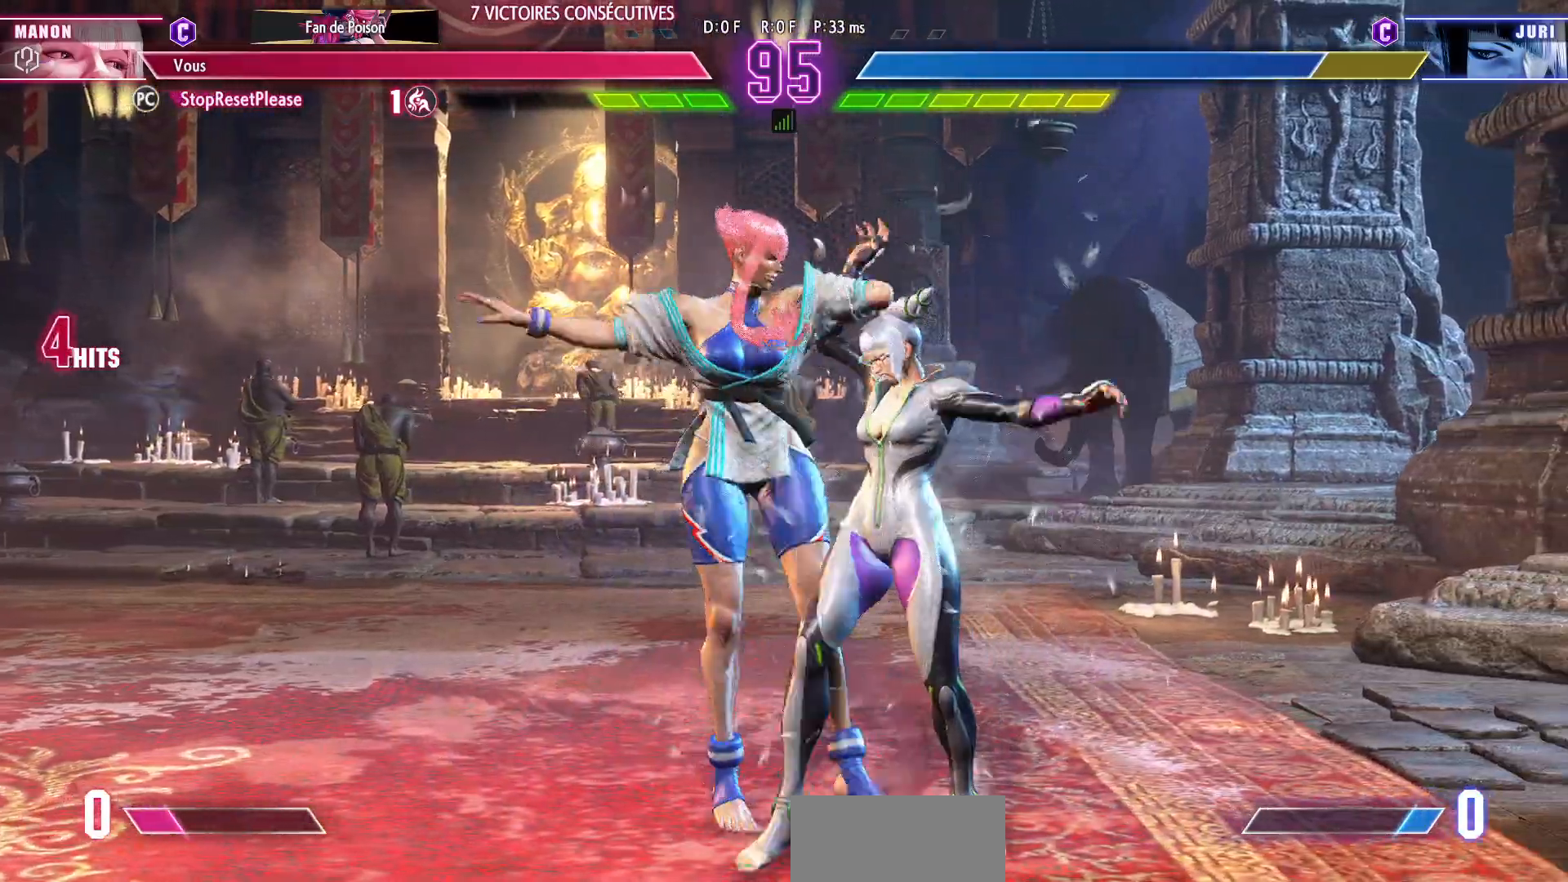
{"dt_ms": 500, "buttons": [], "left_stick": "center", "events": []}
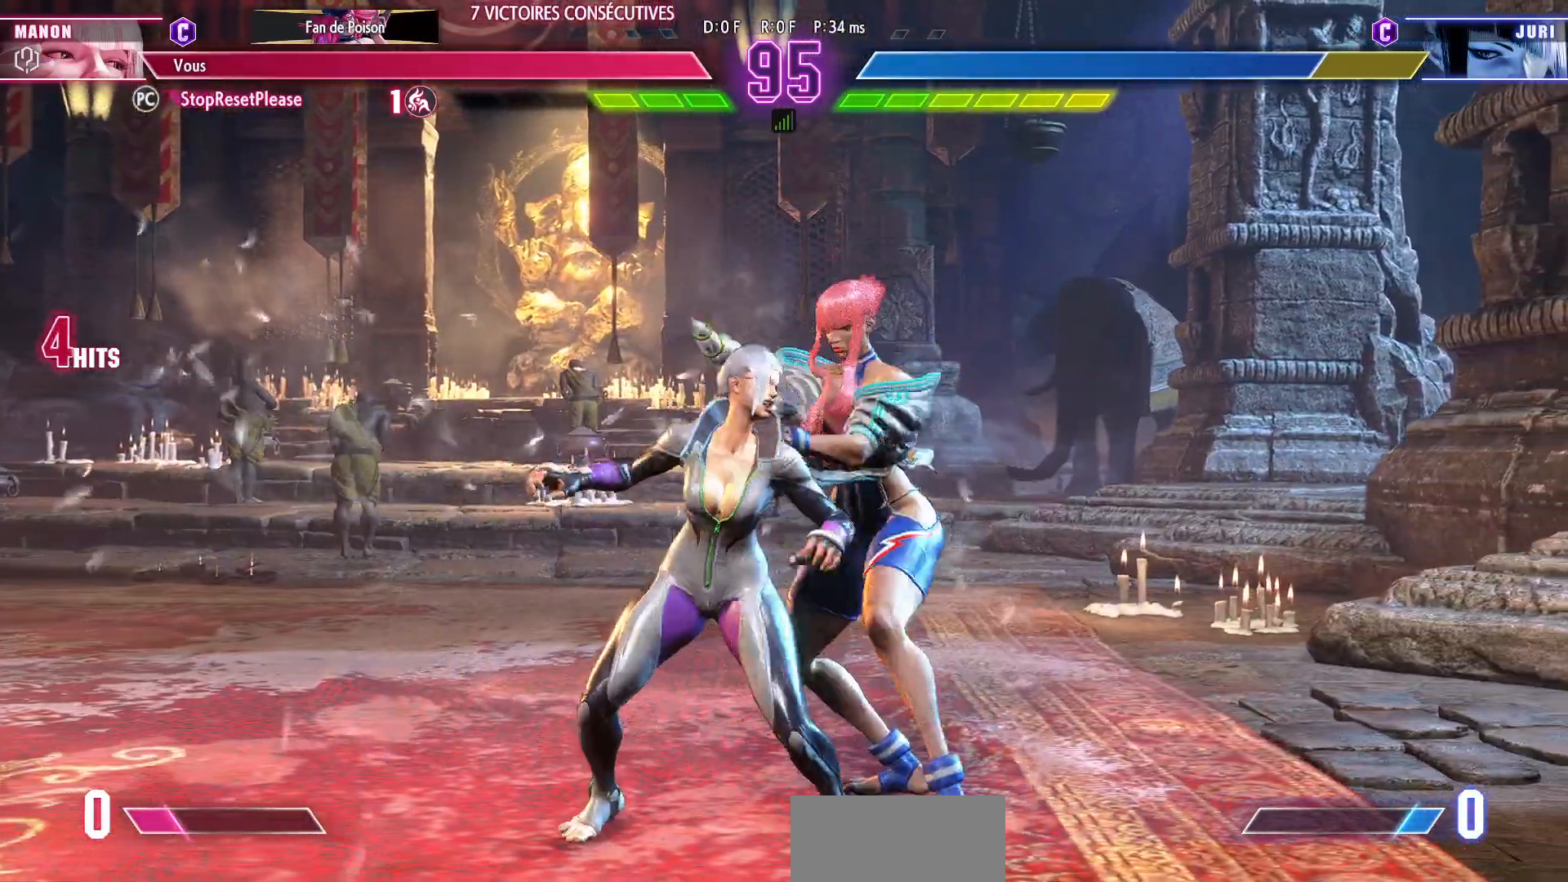
{"dt_ms": 500, "buttons": [], "left_stick": "center", "events": []}
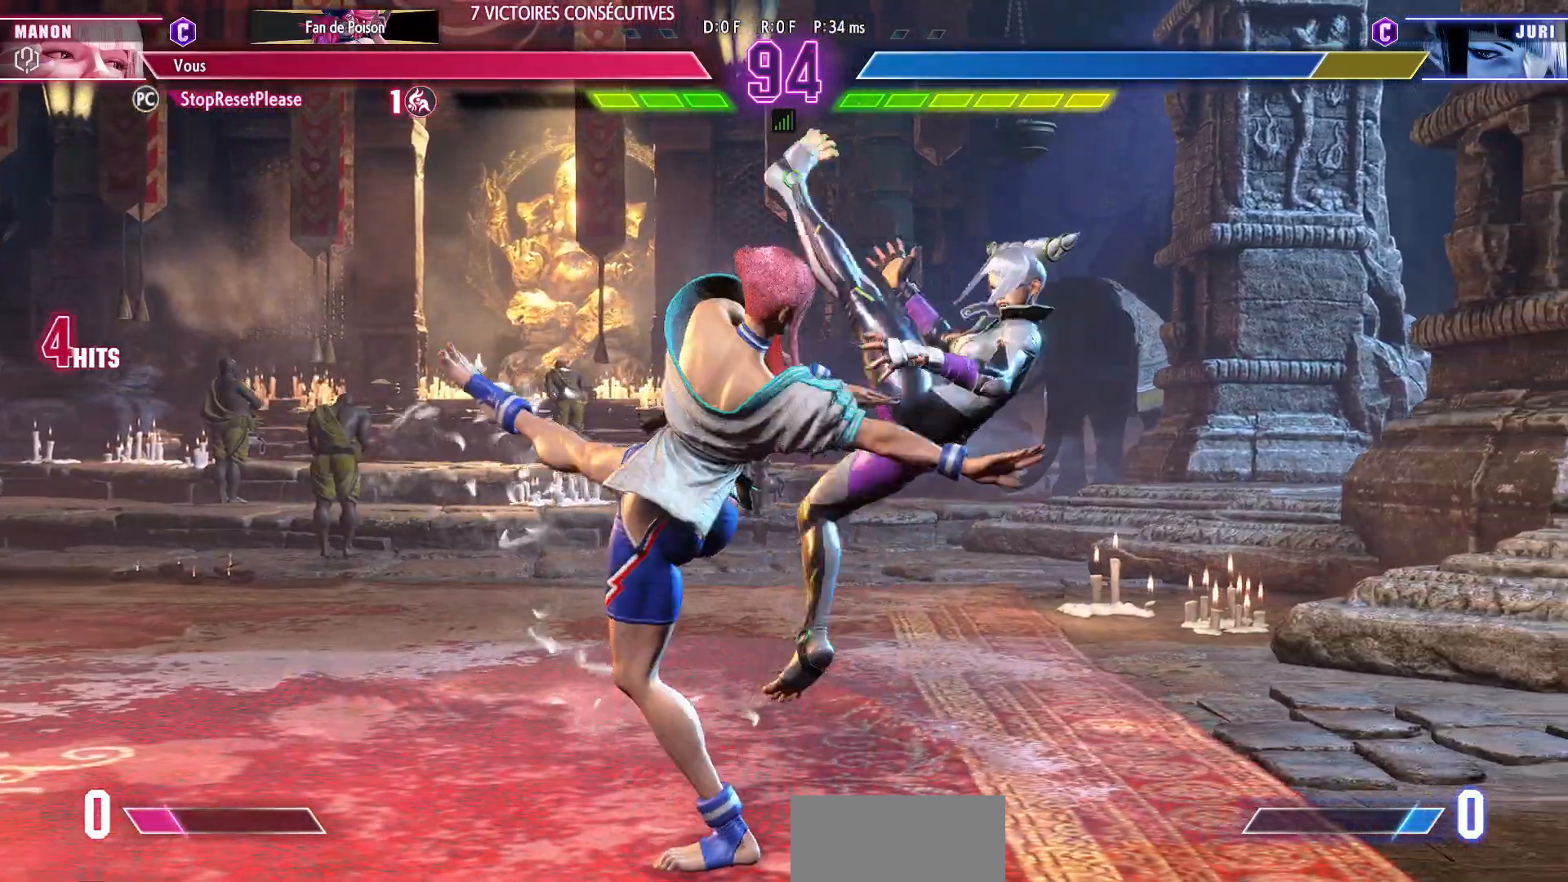
{"dt_ms": 500, "buttons": [], "left_stick": "center", "events": []}
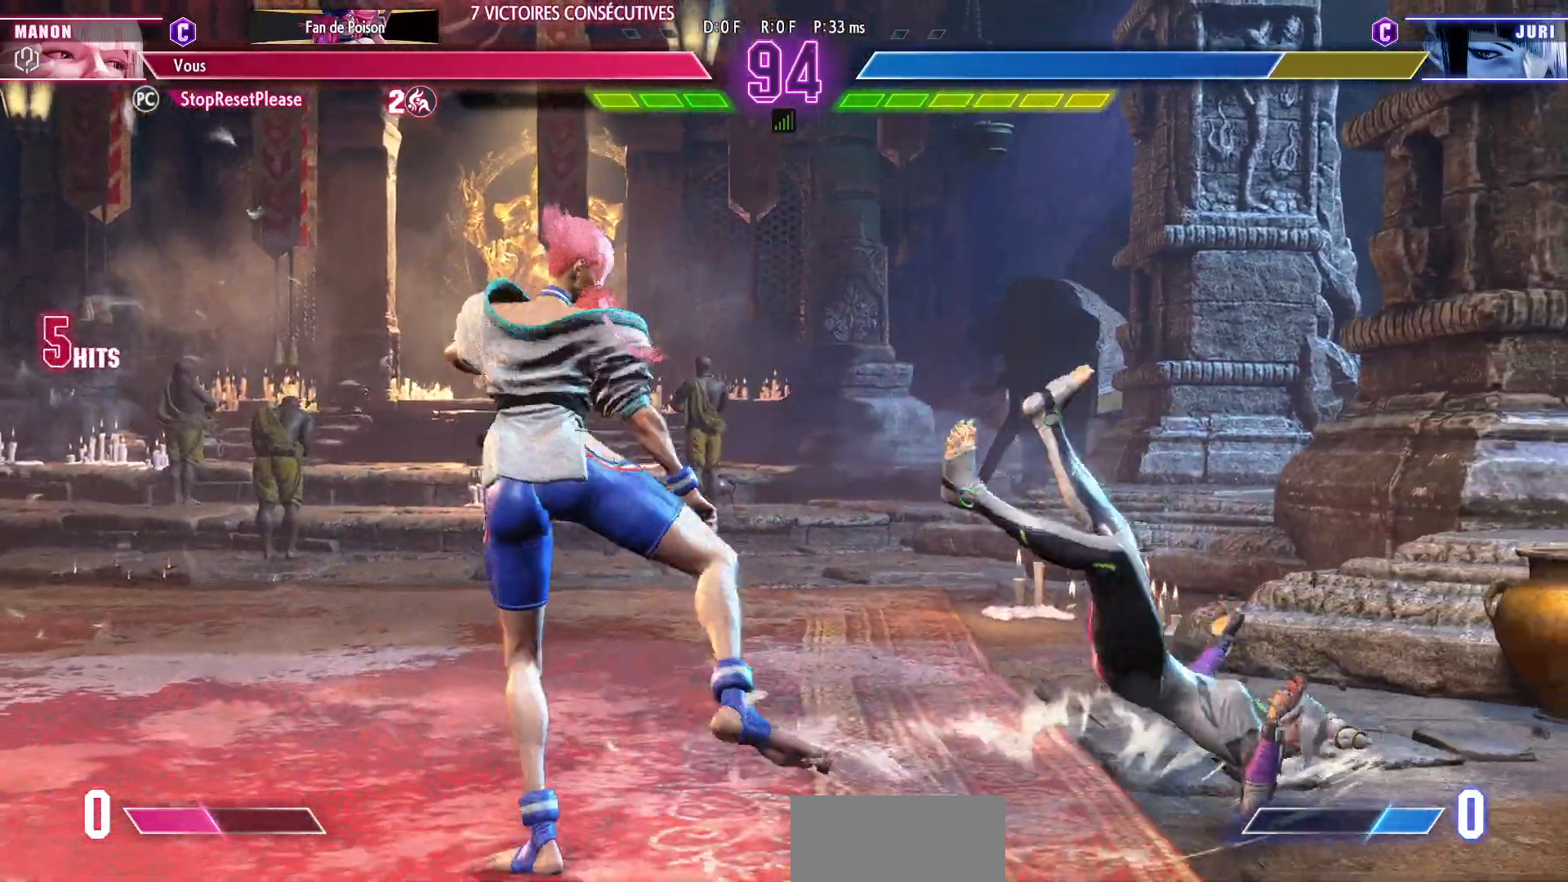
{"dt_ms": 500, "buttons": [], "left_stick": "right", "events": [[167, "left_stick", "right"]]}
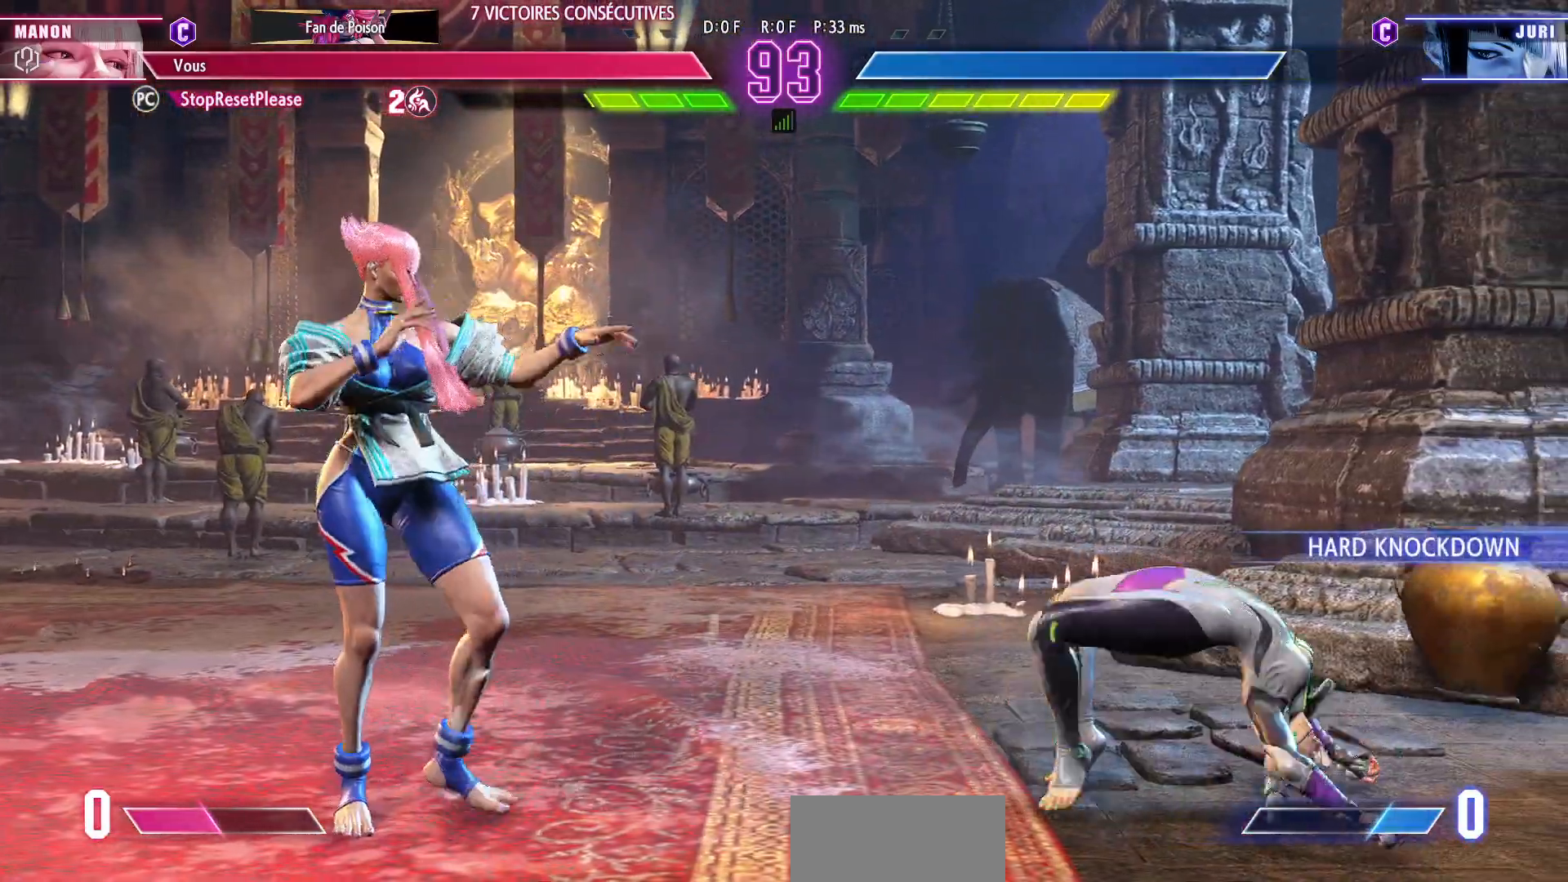
{"dt_ms": 500, "buttons": [], "left_stick": "center", "events": [[33, "left_stick", "center"], [100, "R1", "down"], [267, "R1", "up"]]}
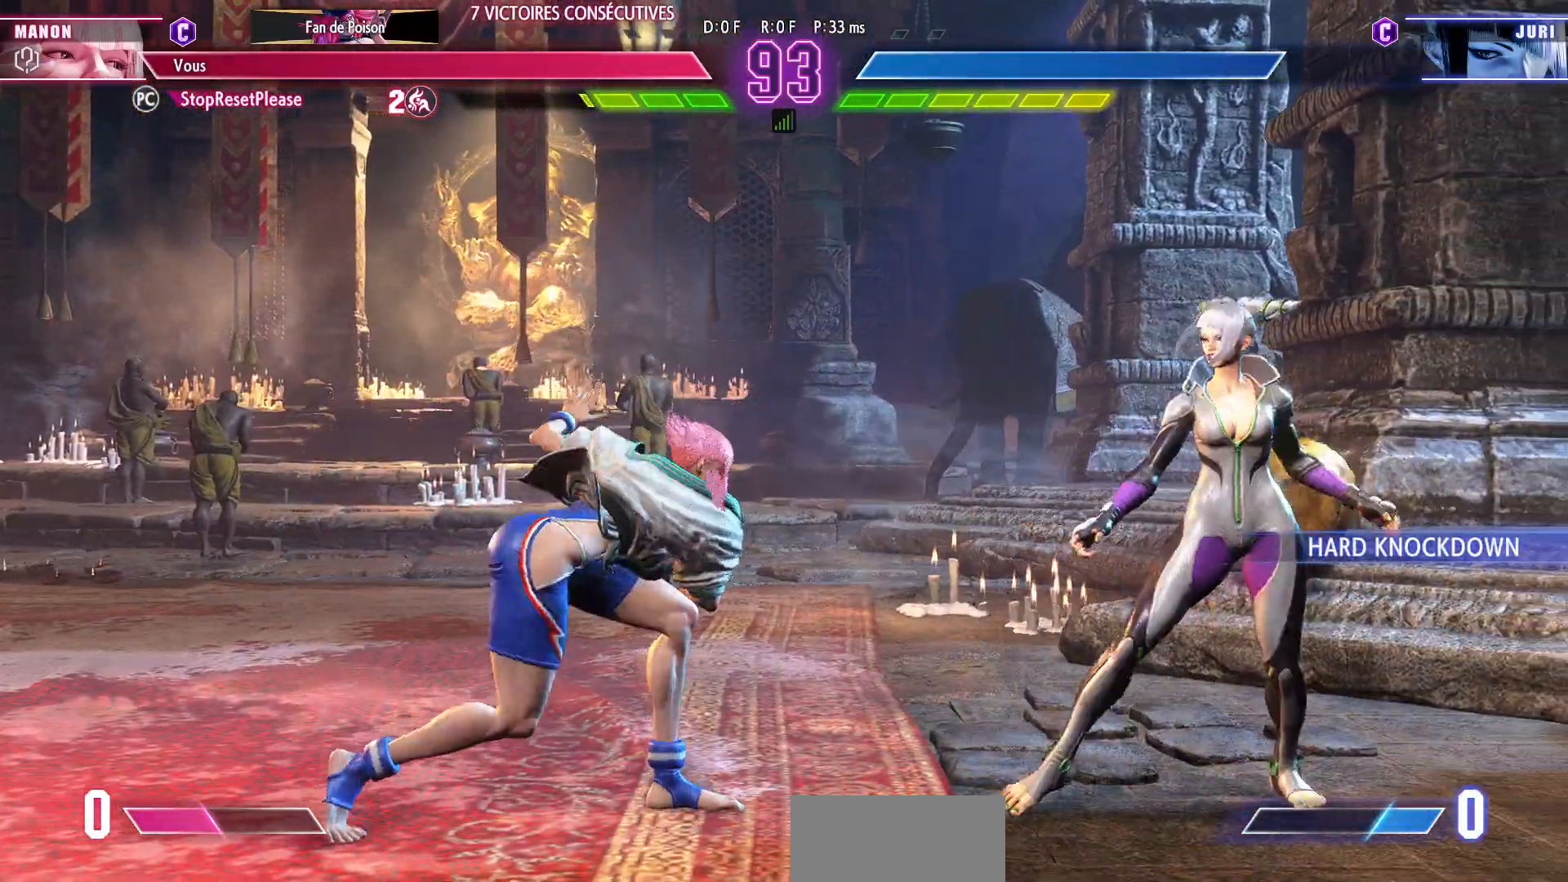
{"dt_ms": 500, "buttons": [], "left_stick": "left", "events": [[167, "left_stick", "left"]]}
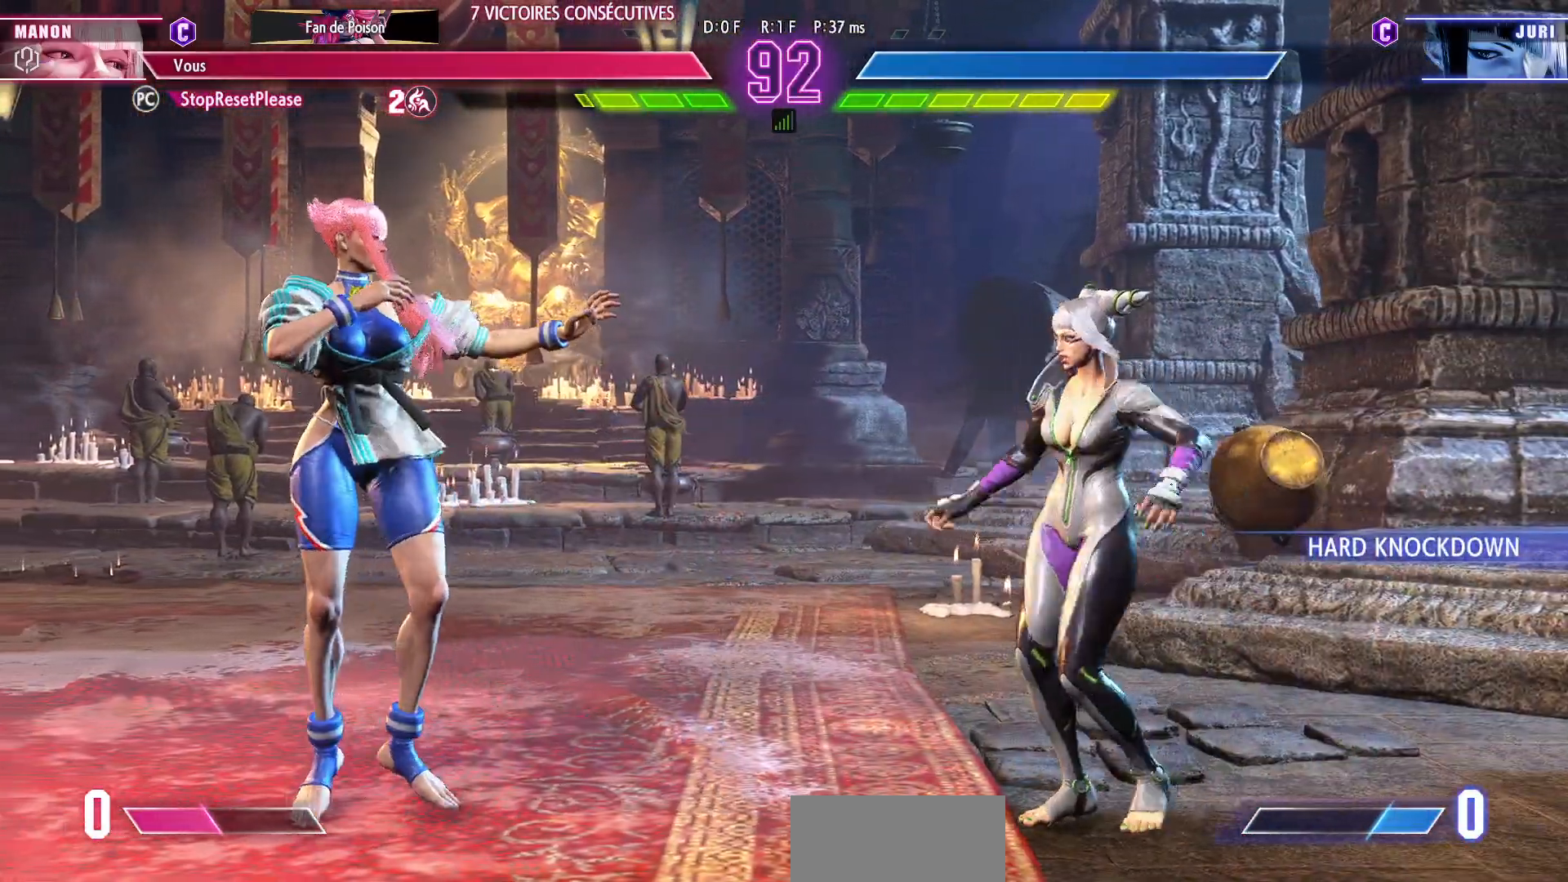
{"dt_ms": 500, "buttons": [], "left_stick": "right", "events": [[317, "left_stick", "center"], [367, "left_stick", "right"]]}
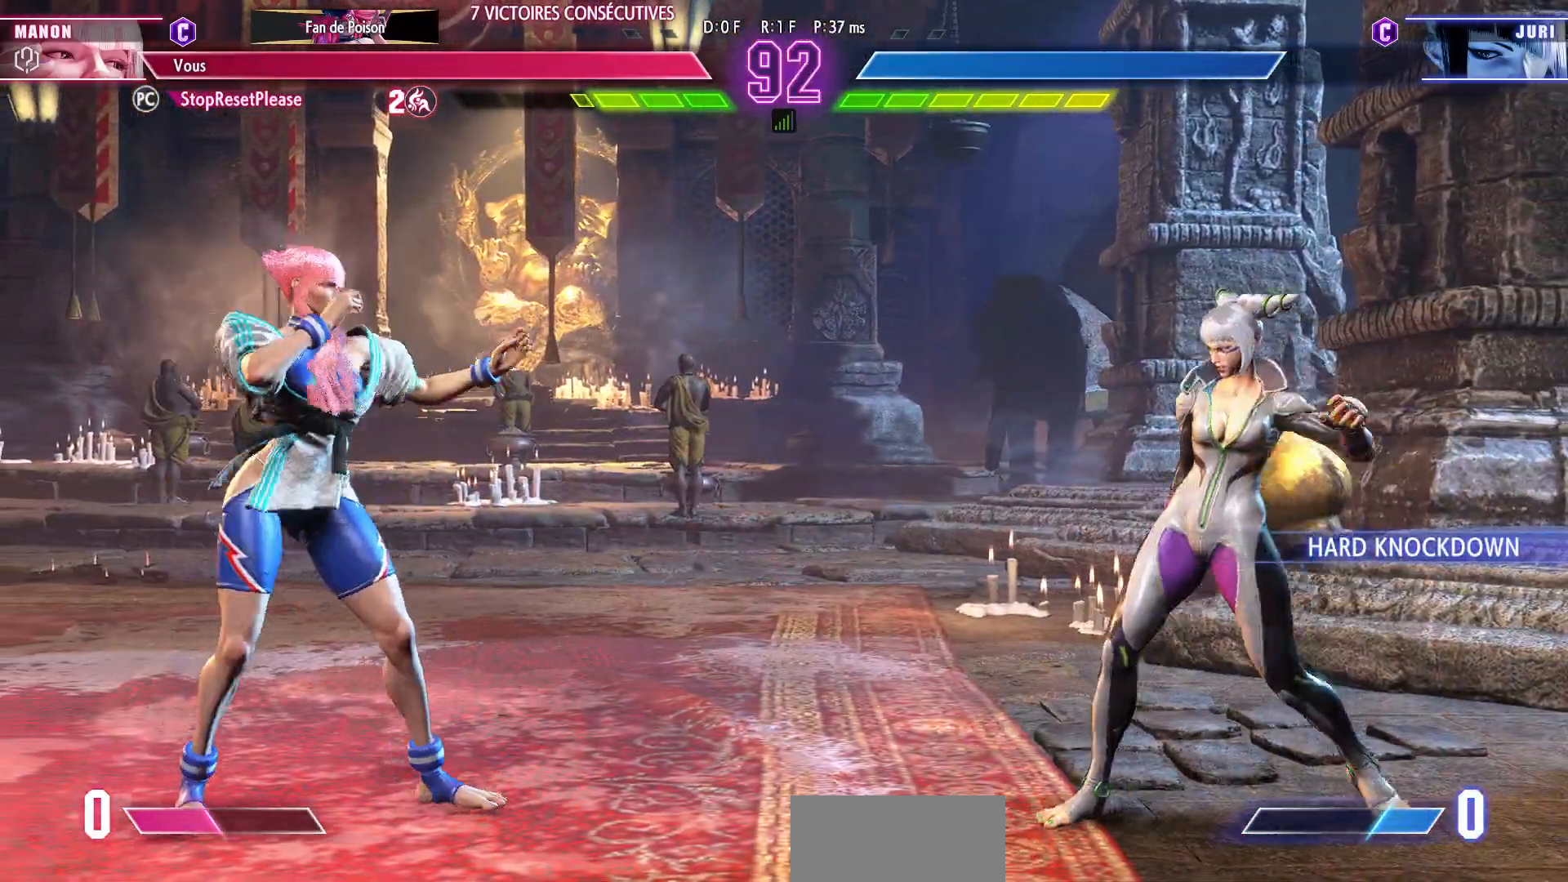
{"dt_ms": 500, "buttons": [], "left_stick": "center", "events": [[150, "R1", "down"], [150, "left_stick", "center"], [267, "R1", "up"]]}
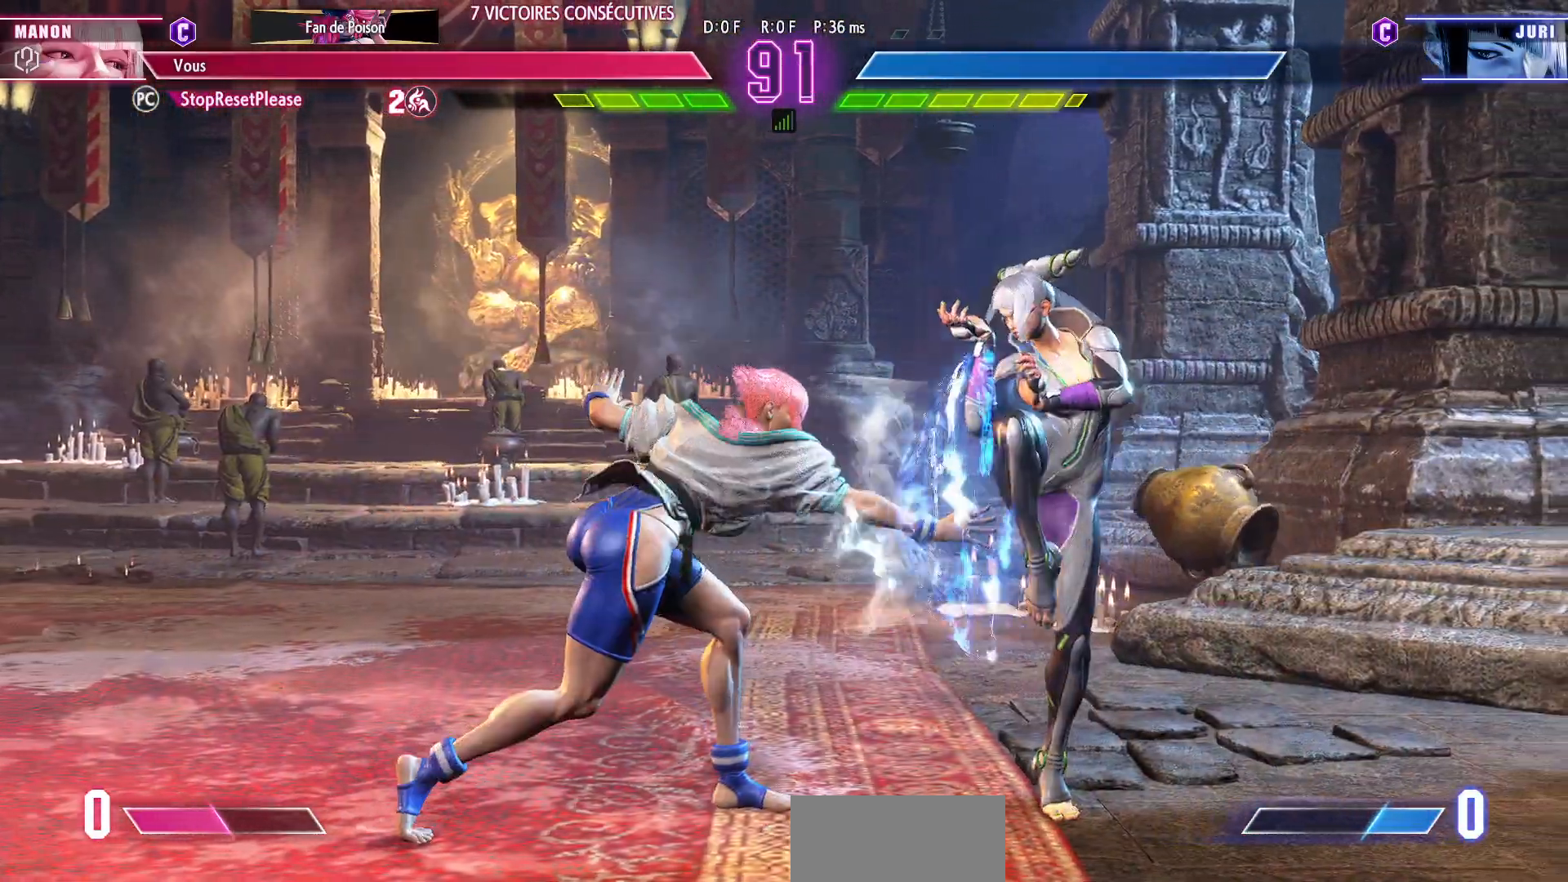
{"dt_ms": 500, "buttons": [], "left_stick": "left", "events": [[267, "left_stick", "left"]]}